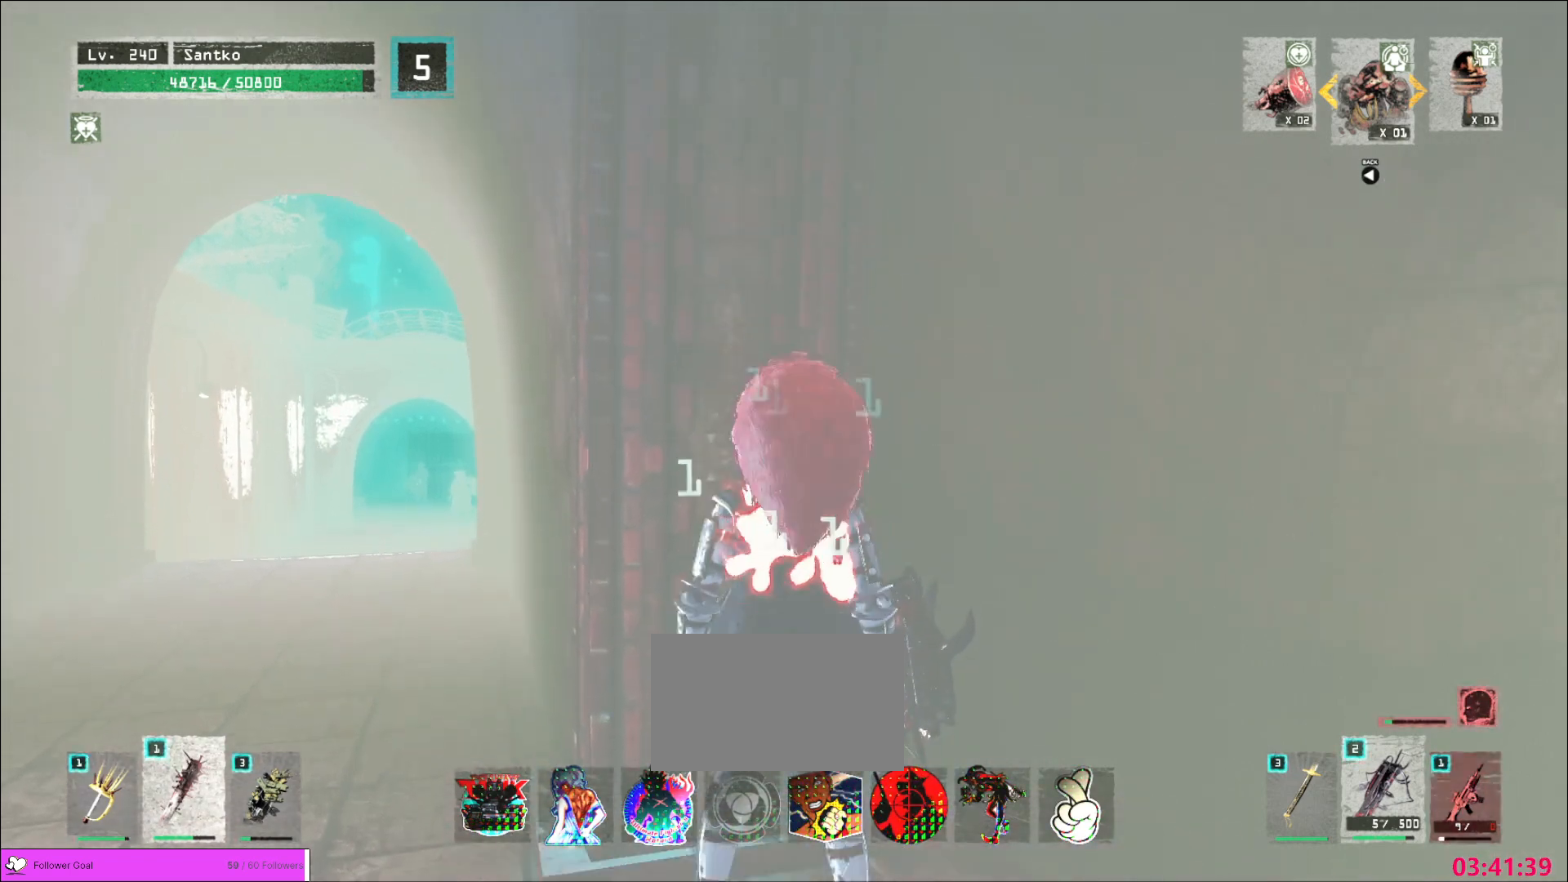
Gameplay with keyboard and mouse; each line is a JSON object with the keys and mouse buttons held at the frame after it. "events" lists presses ("down") and releases ("up") of "1", "2", "3", "4", "5", "a", "alt", "b", "c", "ctrl", "d", "e", "f", "g", "q", "r", "s", "shift", "space", "t", "tab", "v", "w", "x", "z", "mouse_left", "mouse_wheel", "mouse_right", "mouse_mb4" and "mouse_mb5" between this image and that frame as [ms after this image, input, new state], when the widget could be followed in between. "mouse_left", "mouse_wheel", "mouse_right", "mouse_mb4", "mouse_mb5" = the "left", "wheel", "right", "mb4", "mb5" buttons of the "mouse" list. No other keys are recorded. "wheel" means that the mouse wheel is clicked or scrolled. Not read: mouse_move.
{"keys": ["a", "ctrl", "w"], "mouse": [], "events": [[120, "a", "down"], [360, "w", "down"], [480, "ctrl", "down"]]}
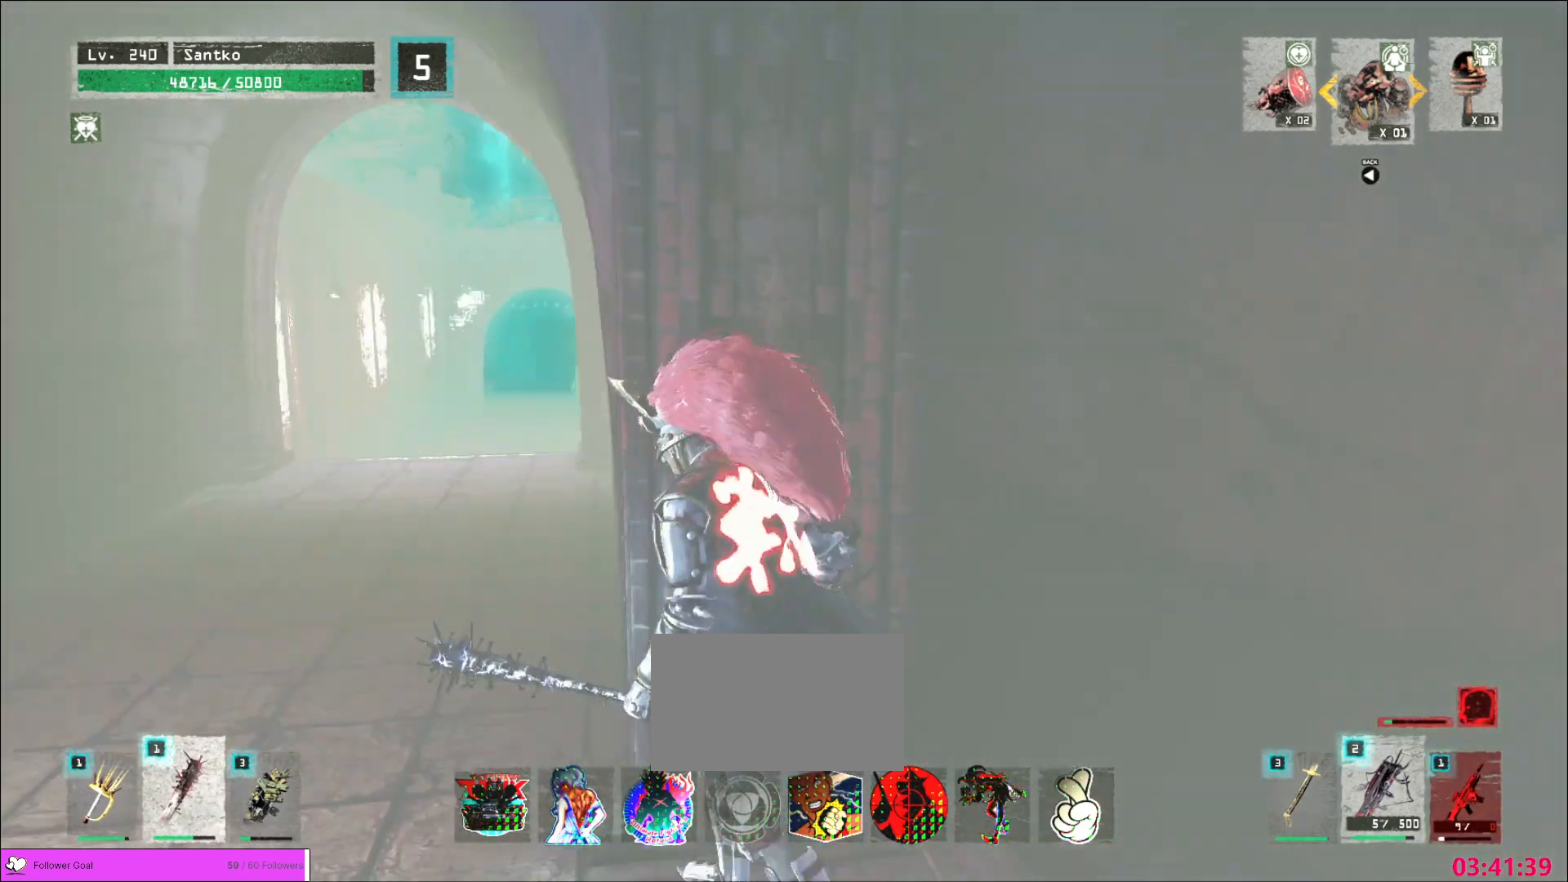
{"keys": ["w"], "mouse": [], "events": [[160, "ctrl", "up"], [400, "a", "up"]]}
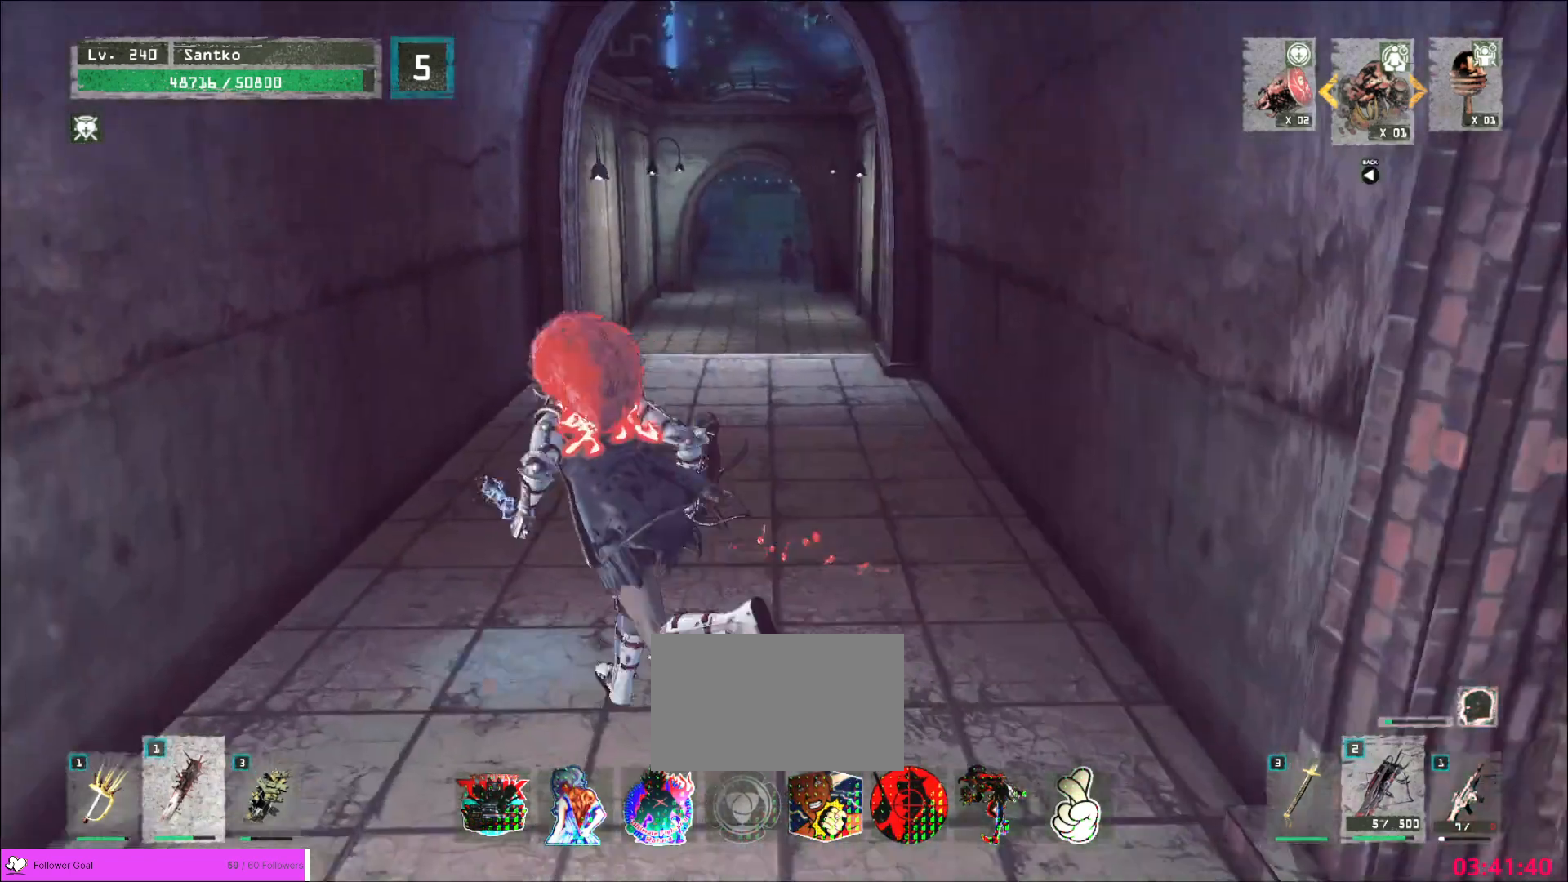
{"keys": ["w"], "mouse": [], "events": []}
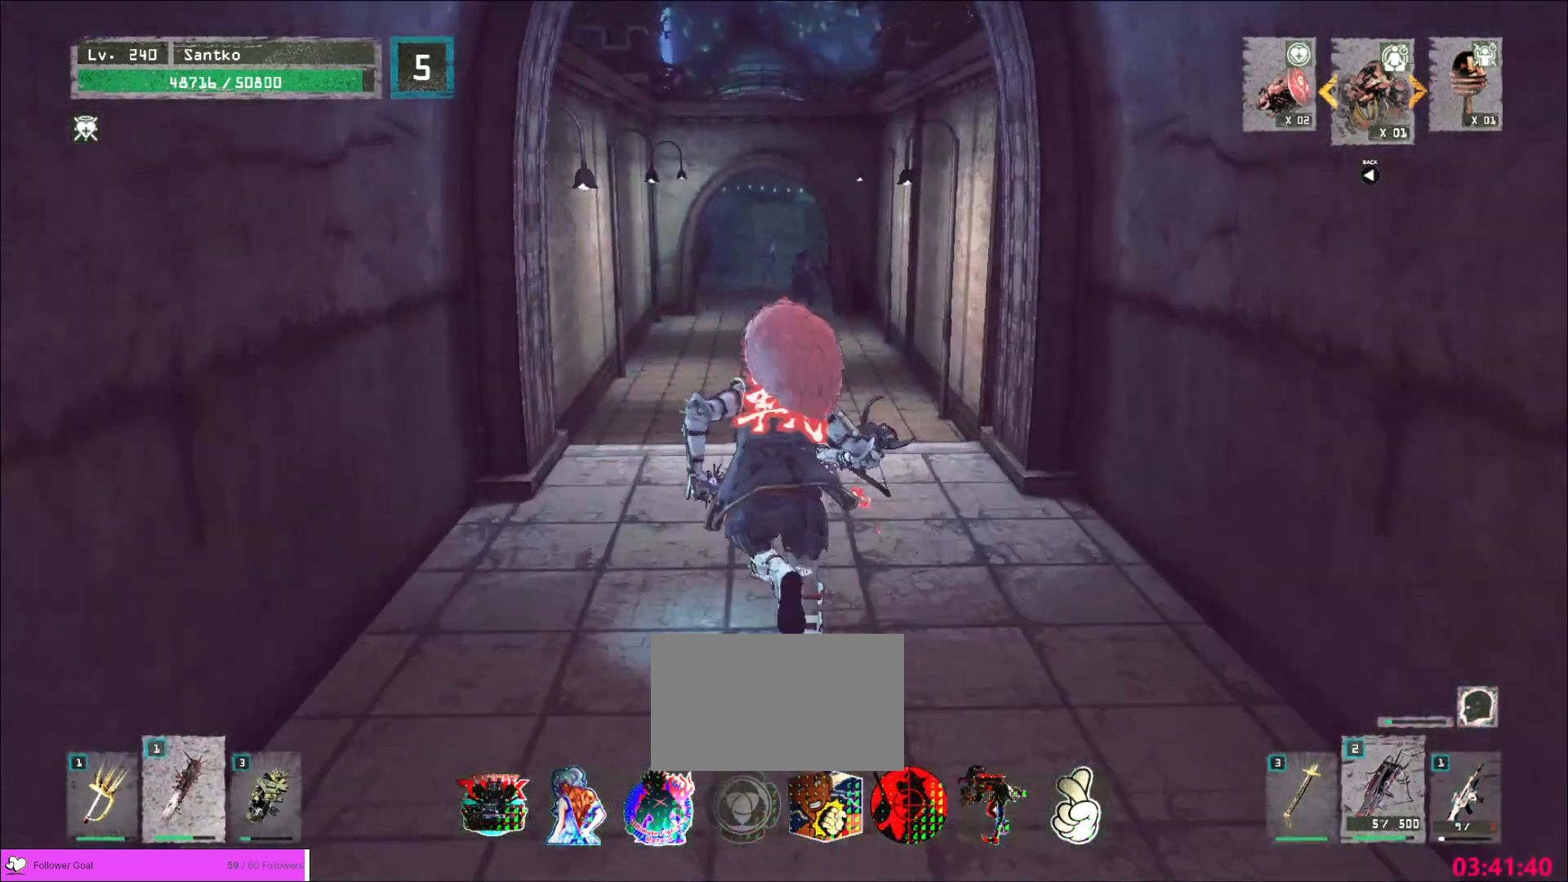
{"keys": ["ctrl", "s"], "mouse": [], "events": [[200, "w", "up"], [280, "s", "down"], [320, "ctrl", "down"]]}
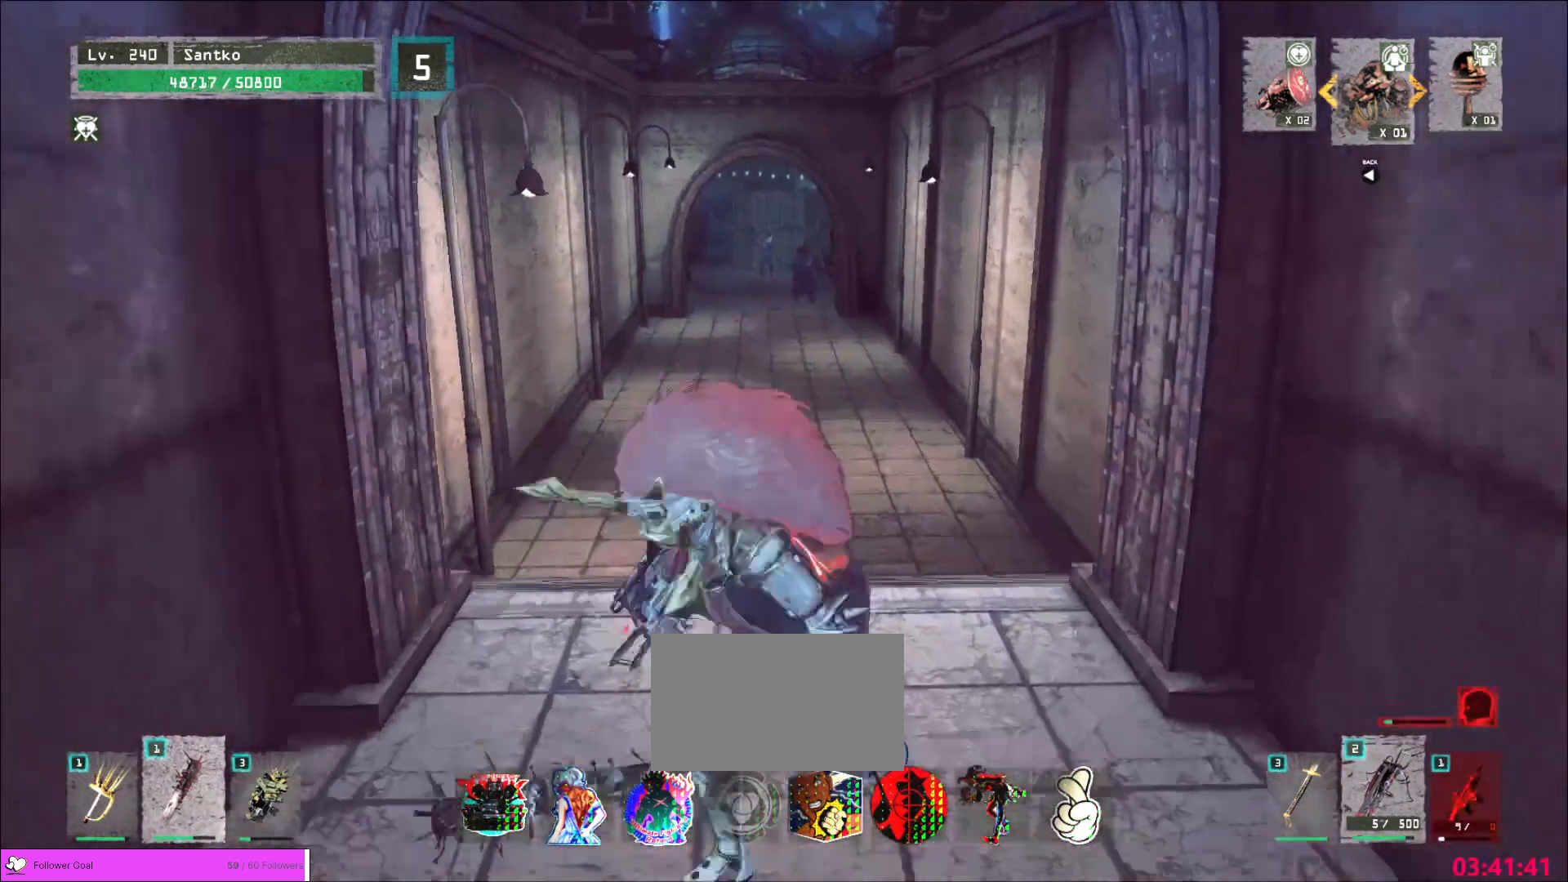
{"keys": [], "mouse": [], "events": [[40, "ctrl", "up"], [160, "d", "down"], [320, "d", "up"], [360, "s", "up"]]}
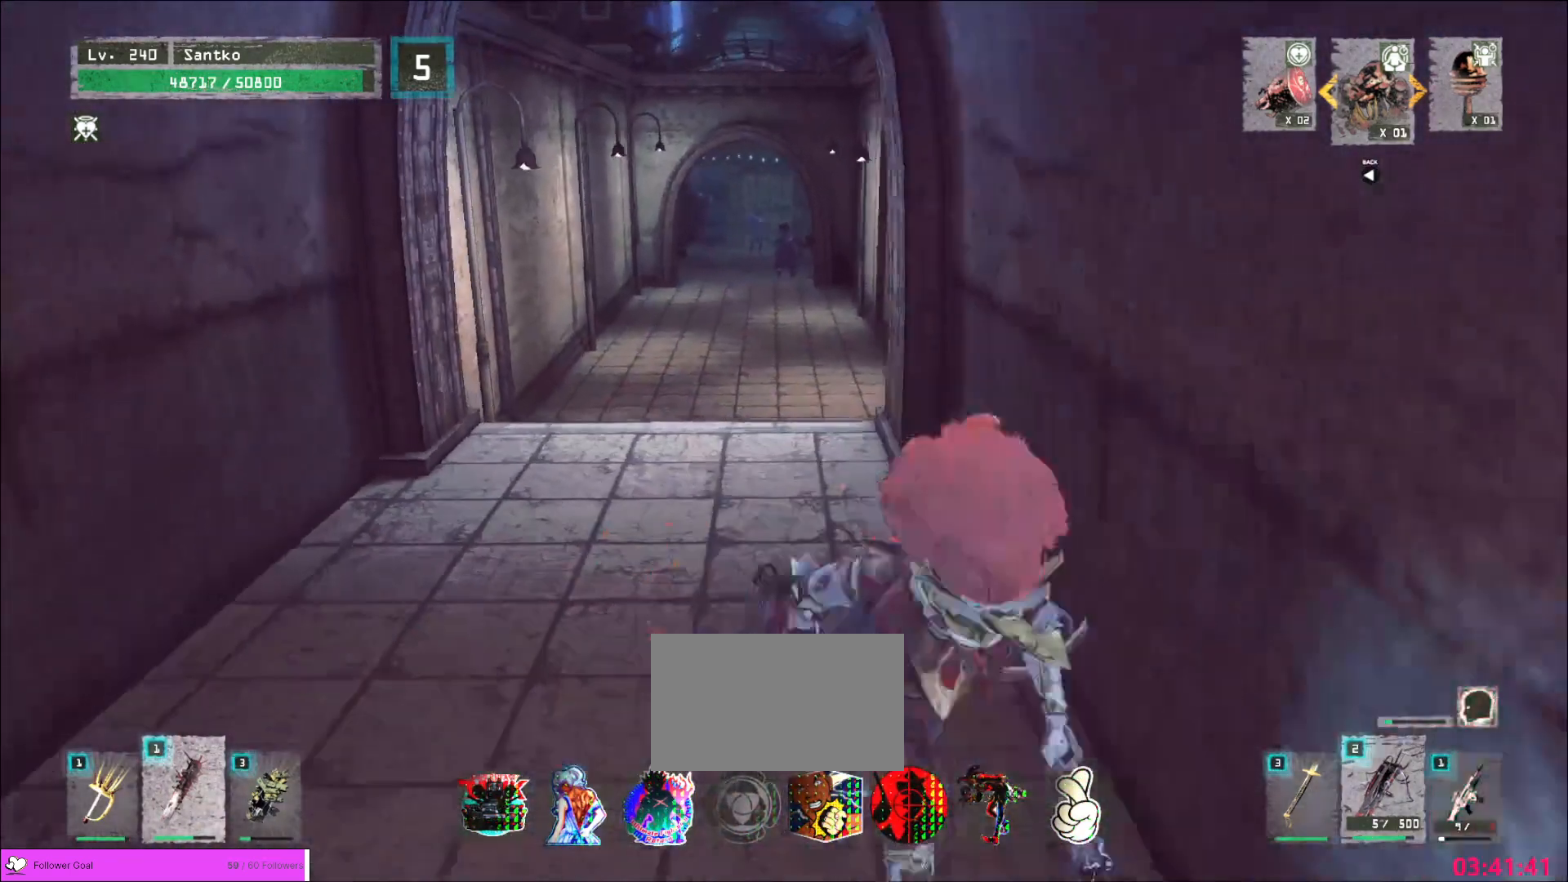
{"keys": [], "mouse": [], "events": []}
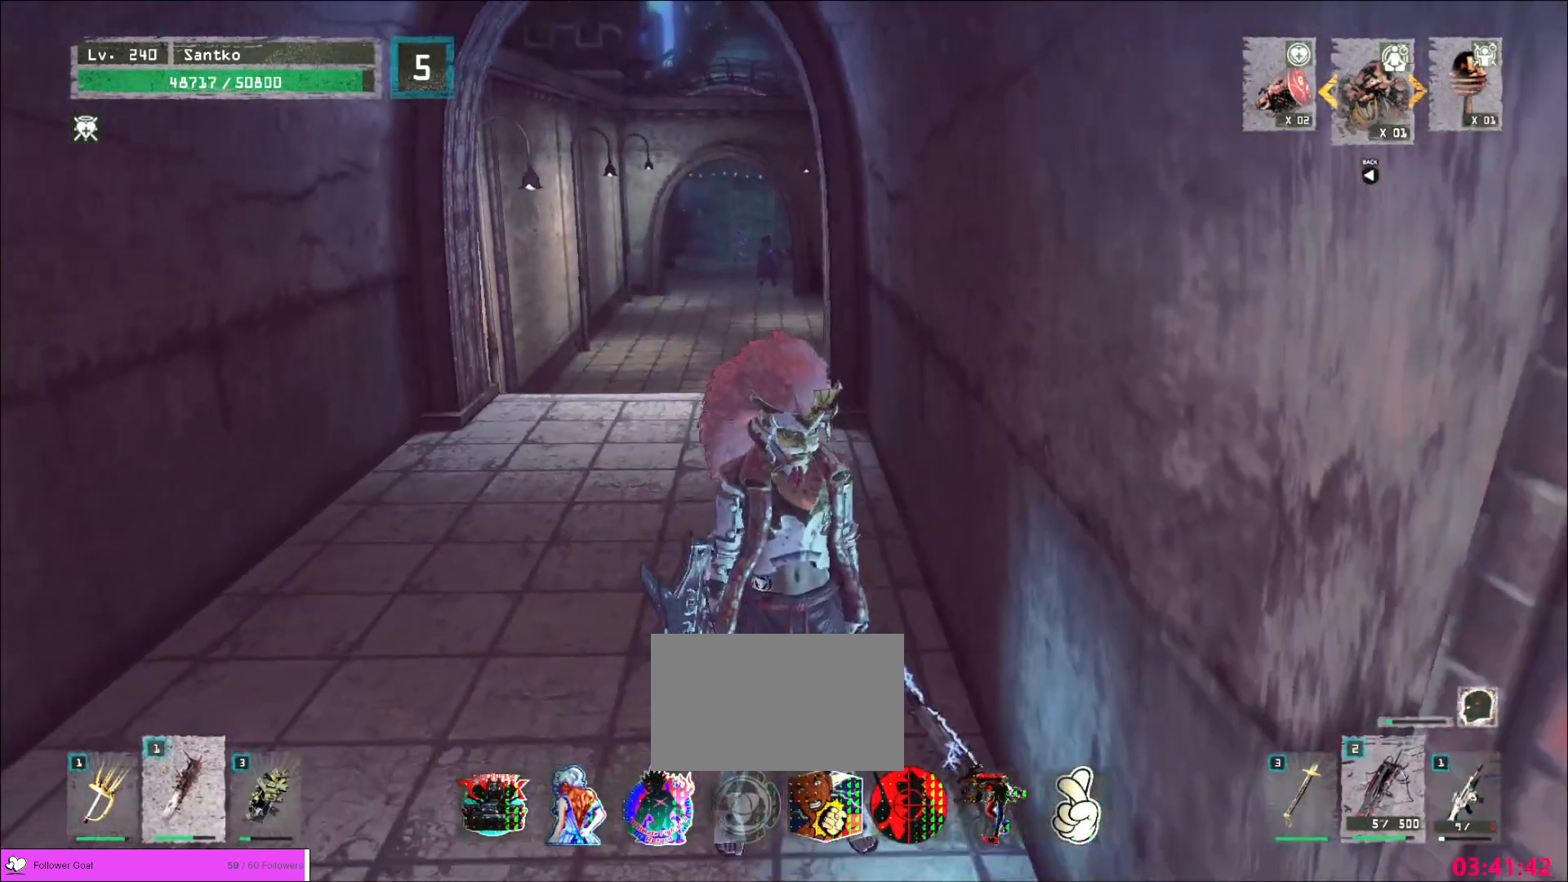
{"keys": ["a"], "mouse": ["wheel"], "events": [[40, "mouse_wheel", "down"], [280, "mouse_wheel", "up"], [440, "mouse_wheel", "down"], [480, "a", "down"]]}
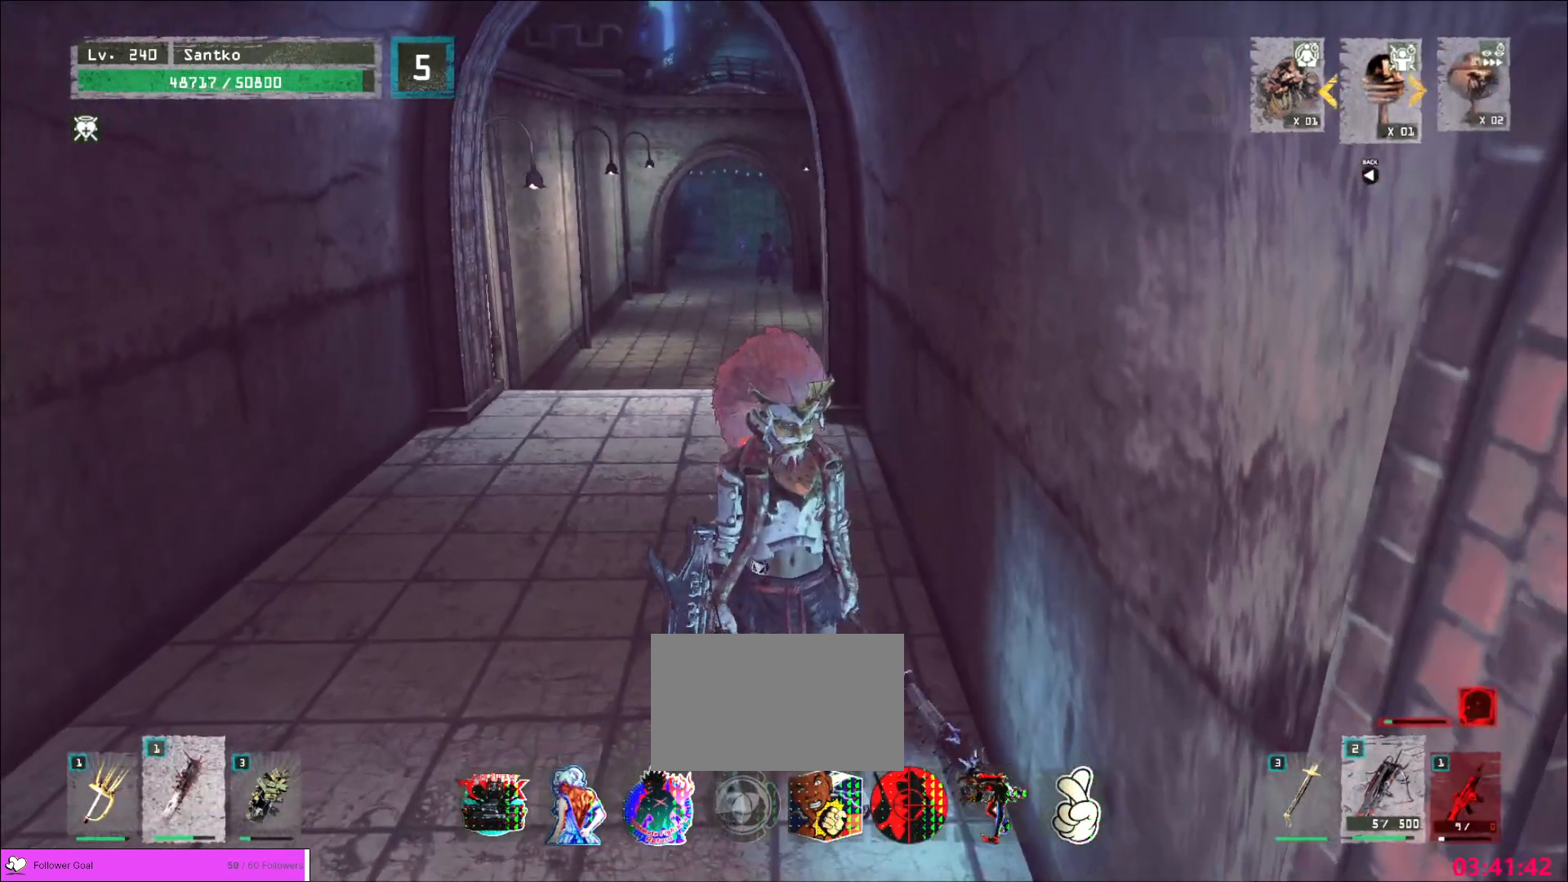
{"keys": [], "mouse": [], "events": [[120, "mouse_wheel", "up"], [240, "mouse_wheel", "down"], [320, "a", "up"], [360, "mouse_wheel", "up"]]}
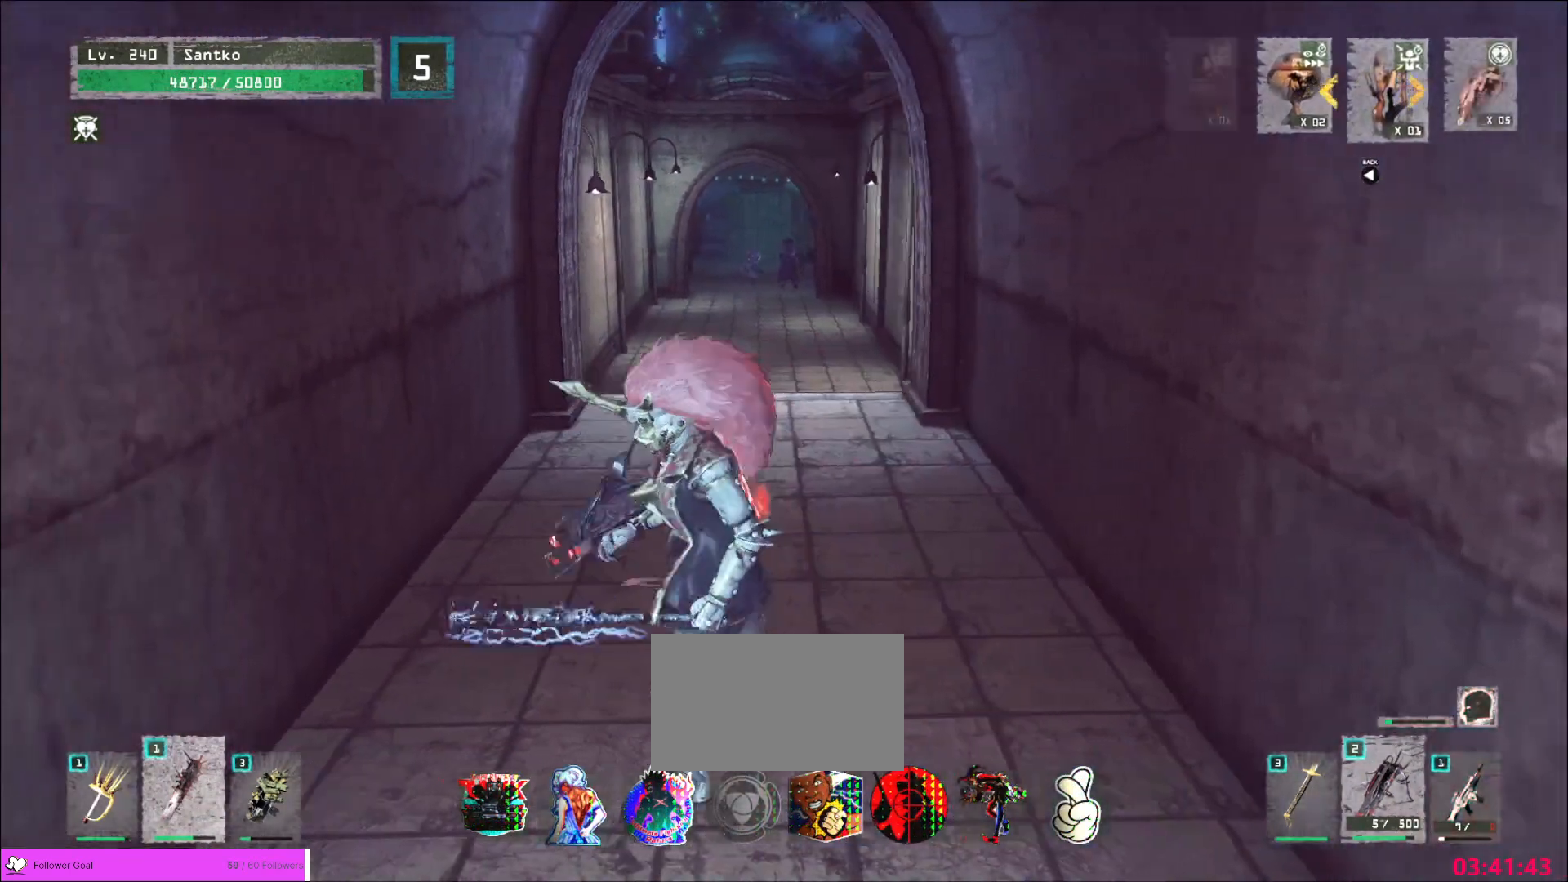
{"keys": [], "mouse": [], "events": [[40, "mouse_wheel", "down"], [120, "d", "down"], [120, "w", "down"], [200, "mouse_wheel", "up"], [320, "mouse_wheel", "down"], [360, "d", "up"], [400, "w", "up"], [440, "mouse_wheel", "up"]]}
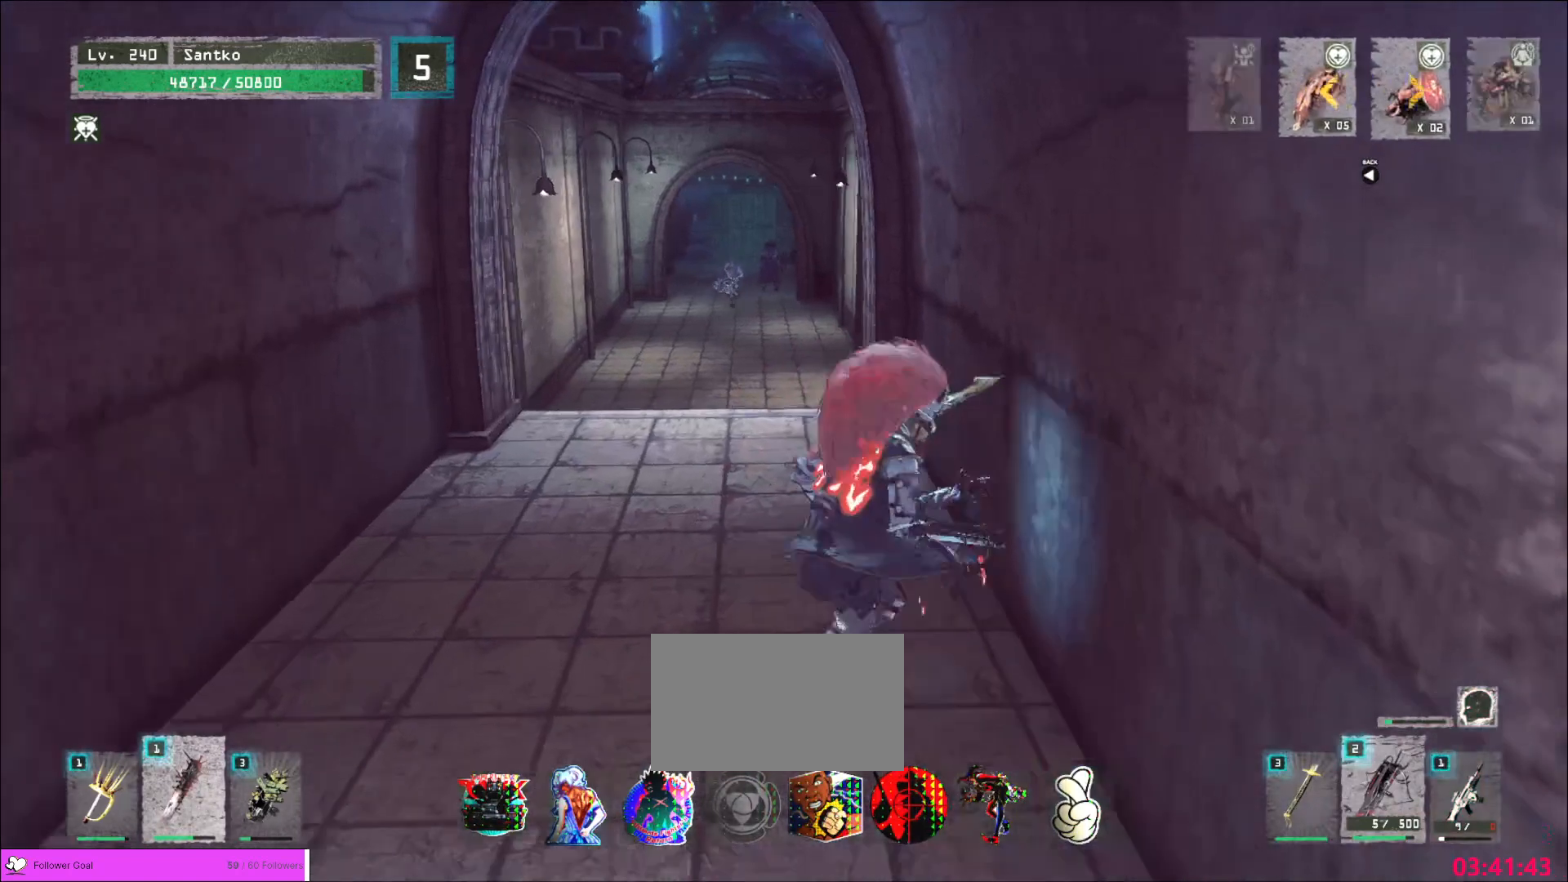
{"keys": ["s"], "mouse": [], "events": [[280, "a", "down"], [440, "s", "down"], [480, "a", "up"]]}
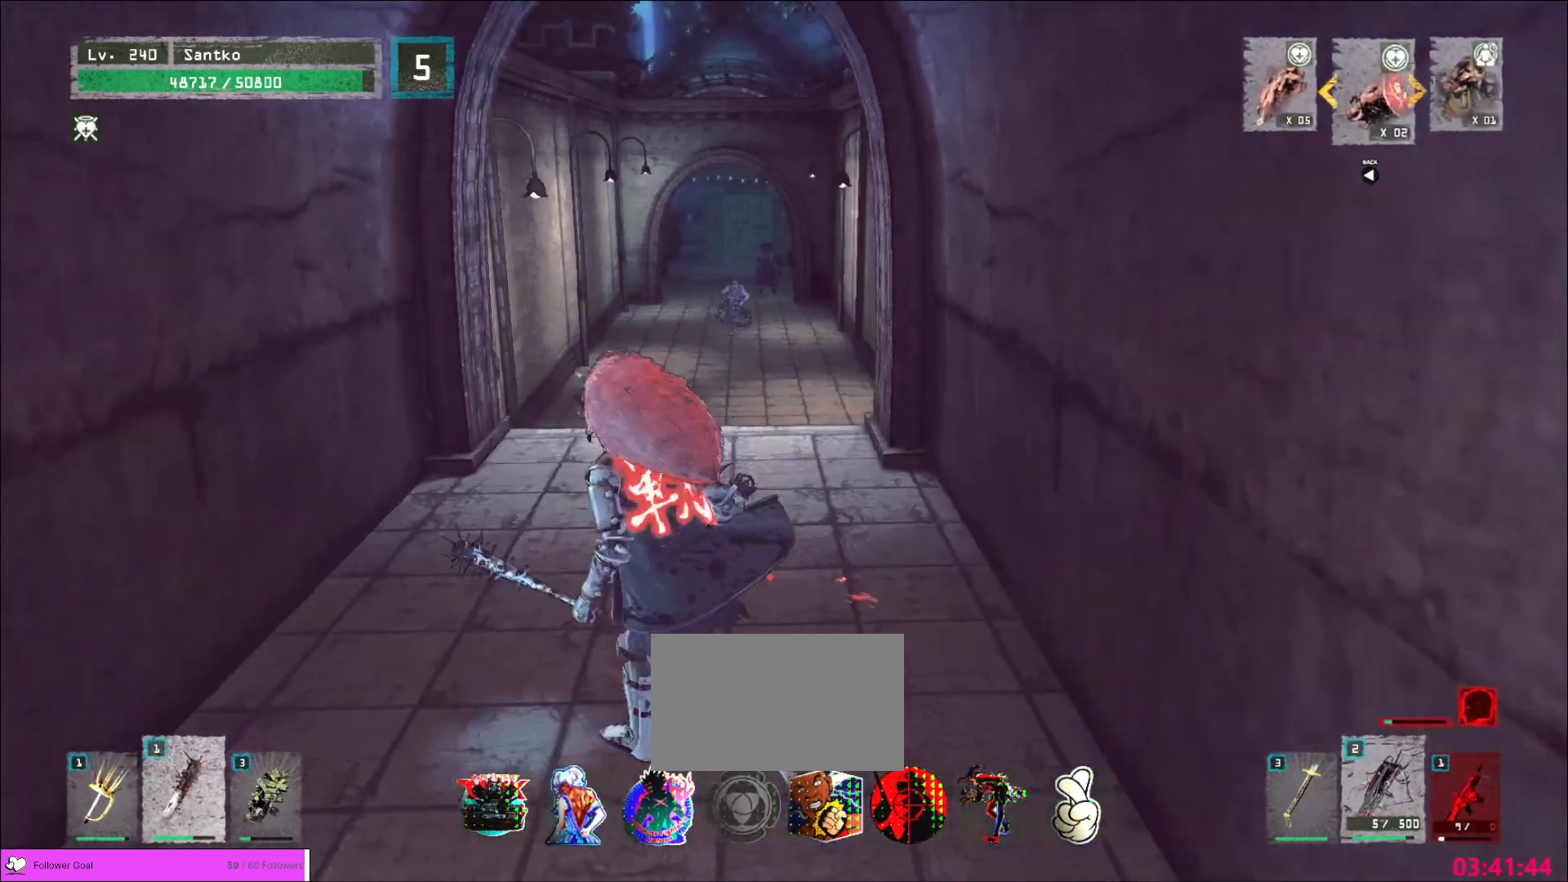
{"keys": ["s"], "mouse": [], "events": [[160, "d", "down"], [320, "d", "up"]]}
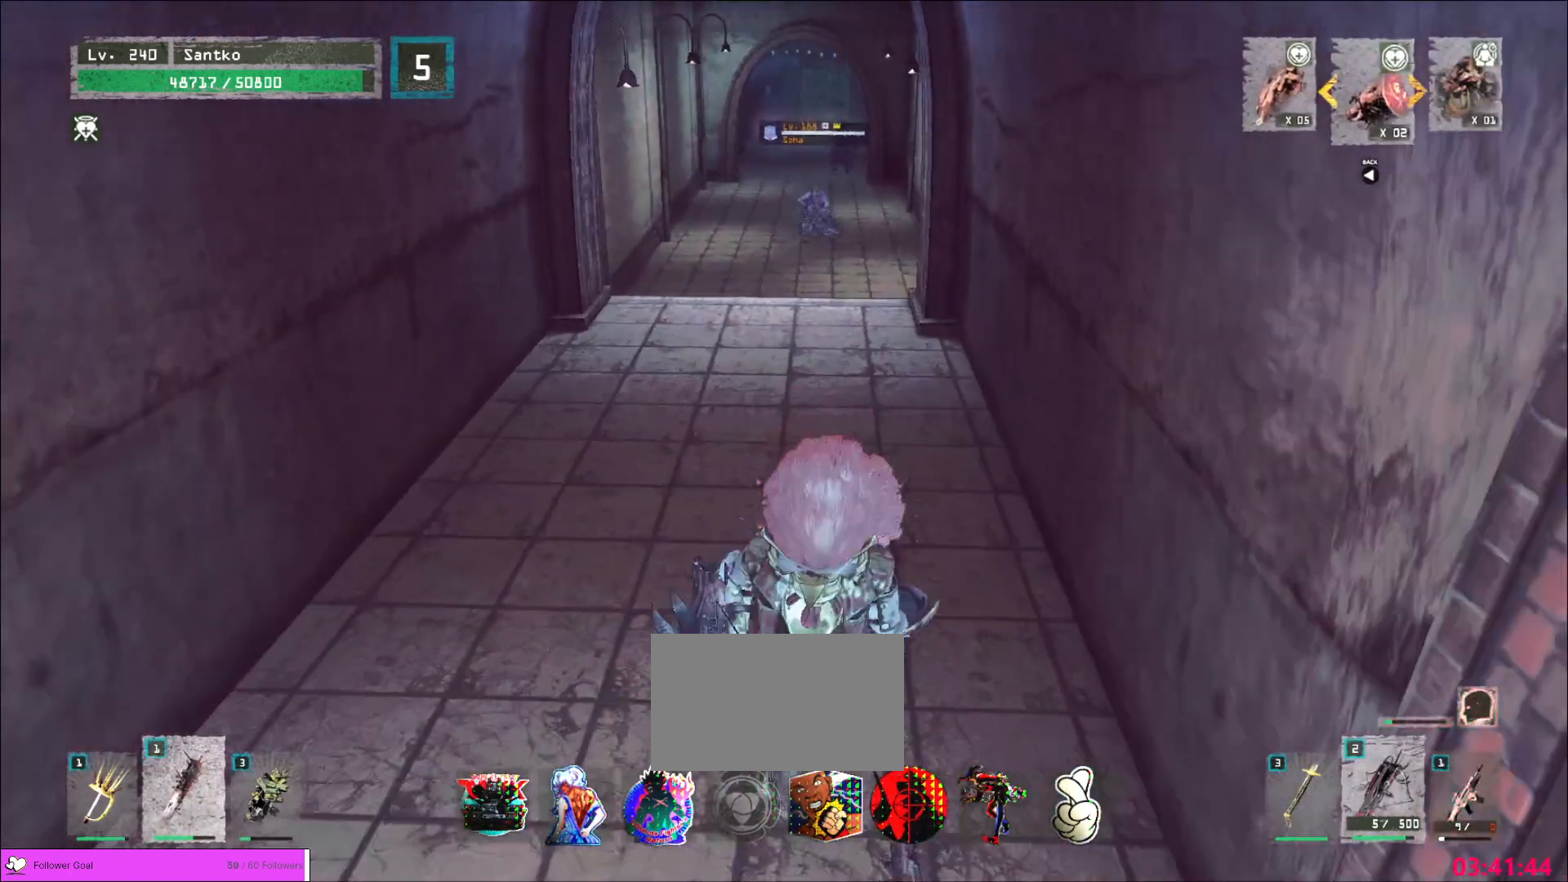
{"keys": [], "mouse": [], "events": [[160, "s", "up"]]}
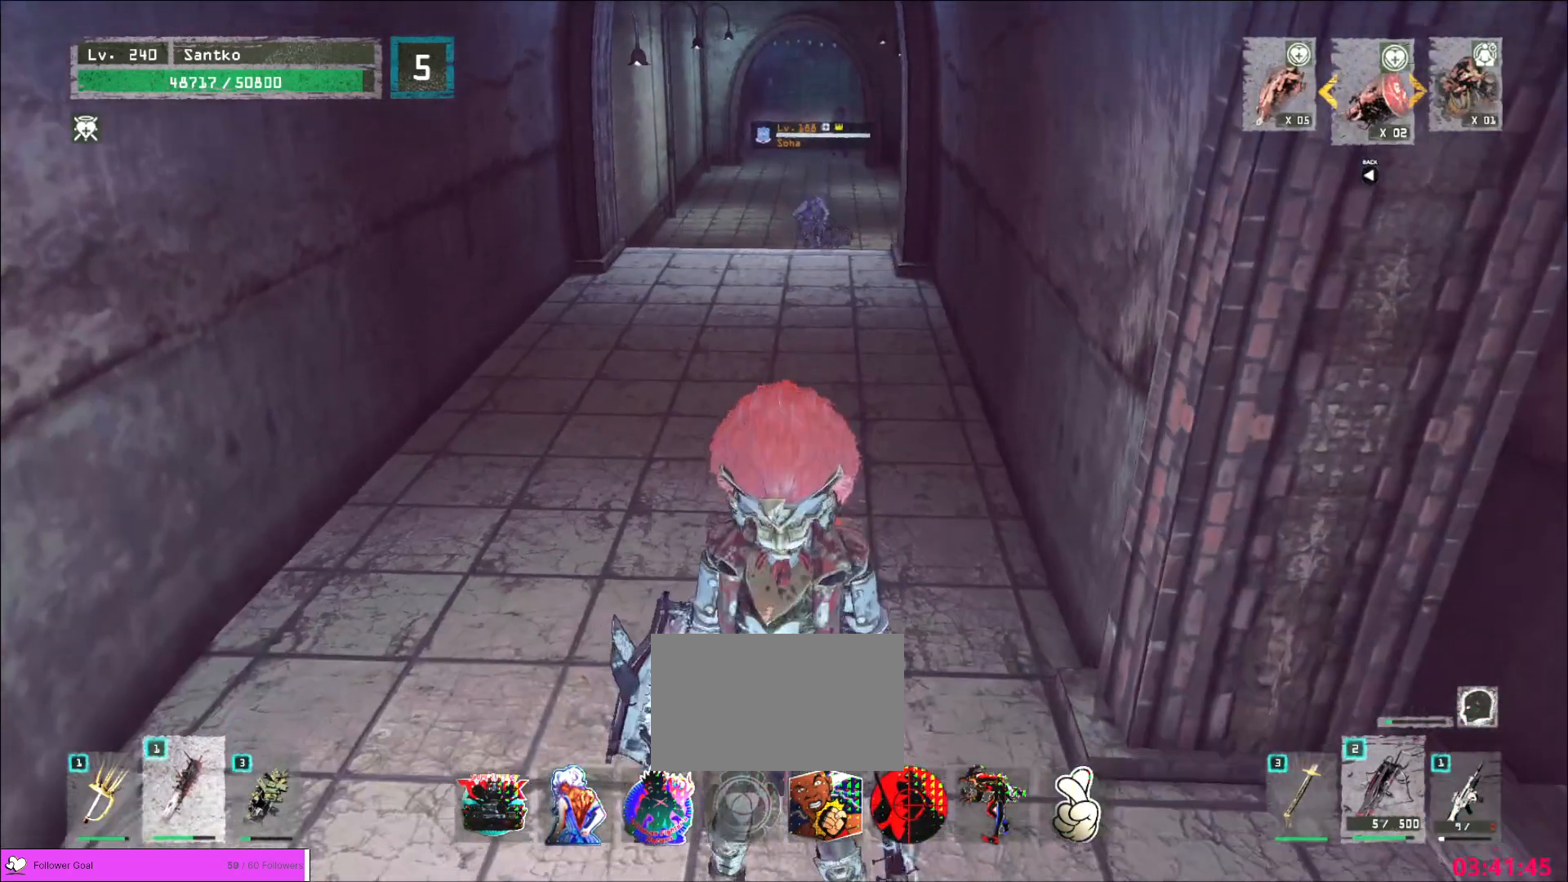
{"keys": ["1", "d"], "mouse": [], "events": [[160, "s", "down"], [240, "d", "down"], [280, "1", "down"], [360, "s", "up"], [400, "1", "up"], [480, "1", "down"]]}
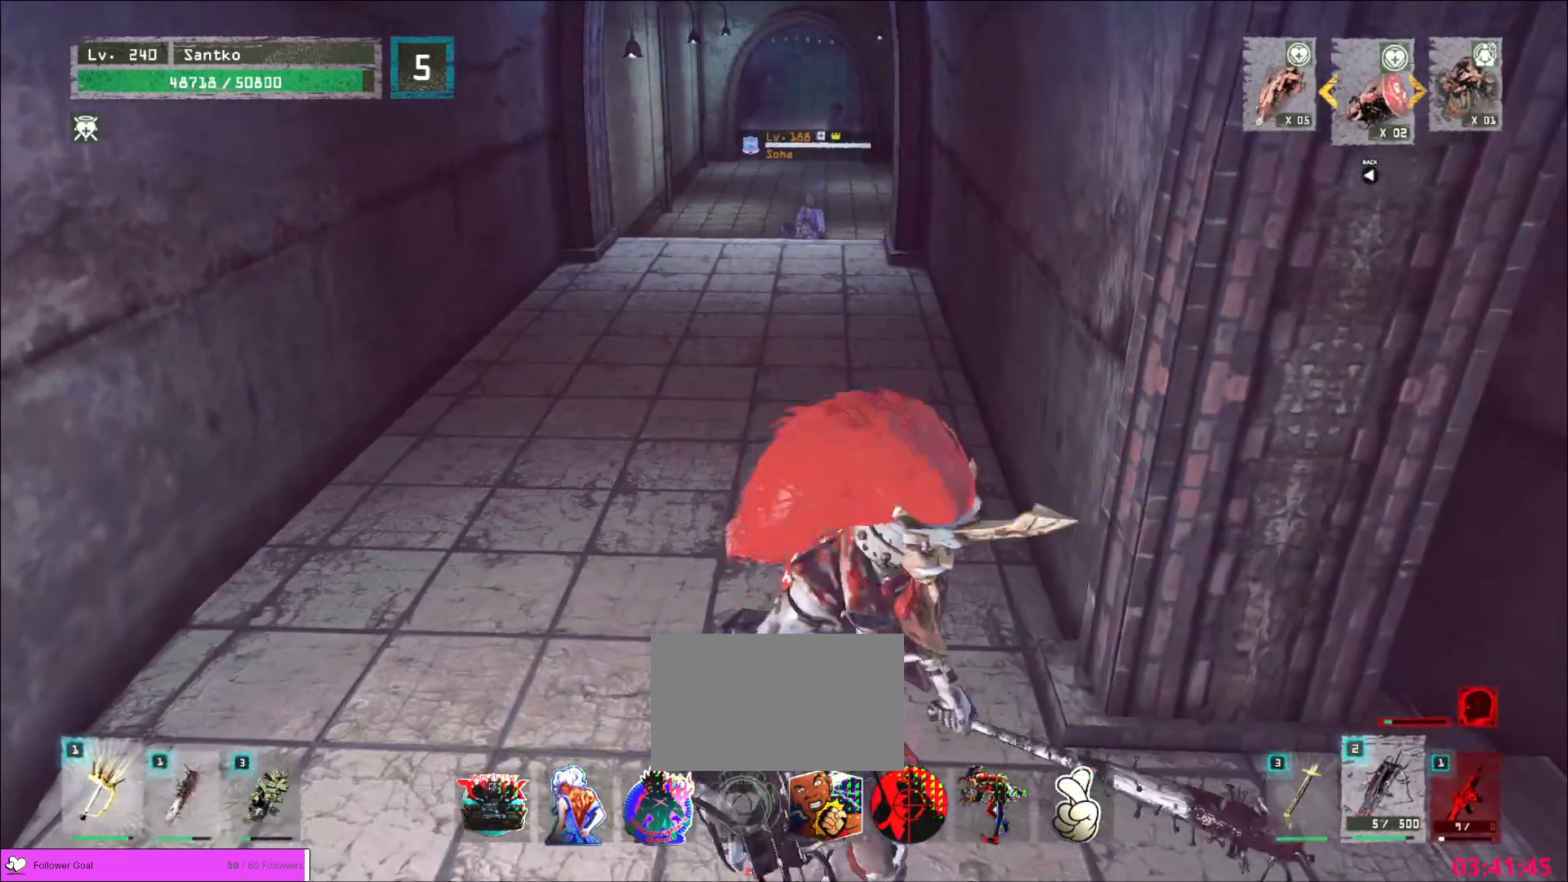
{"keys": ["w"], "mouse": [], "events": [[80, "1", "up"], [400, "w", "down"], [440, "d", "up"]]}
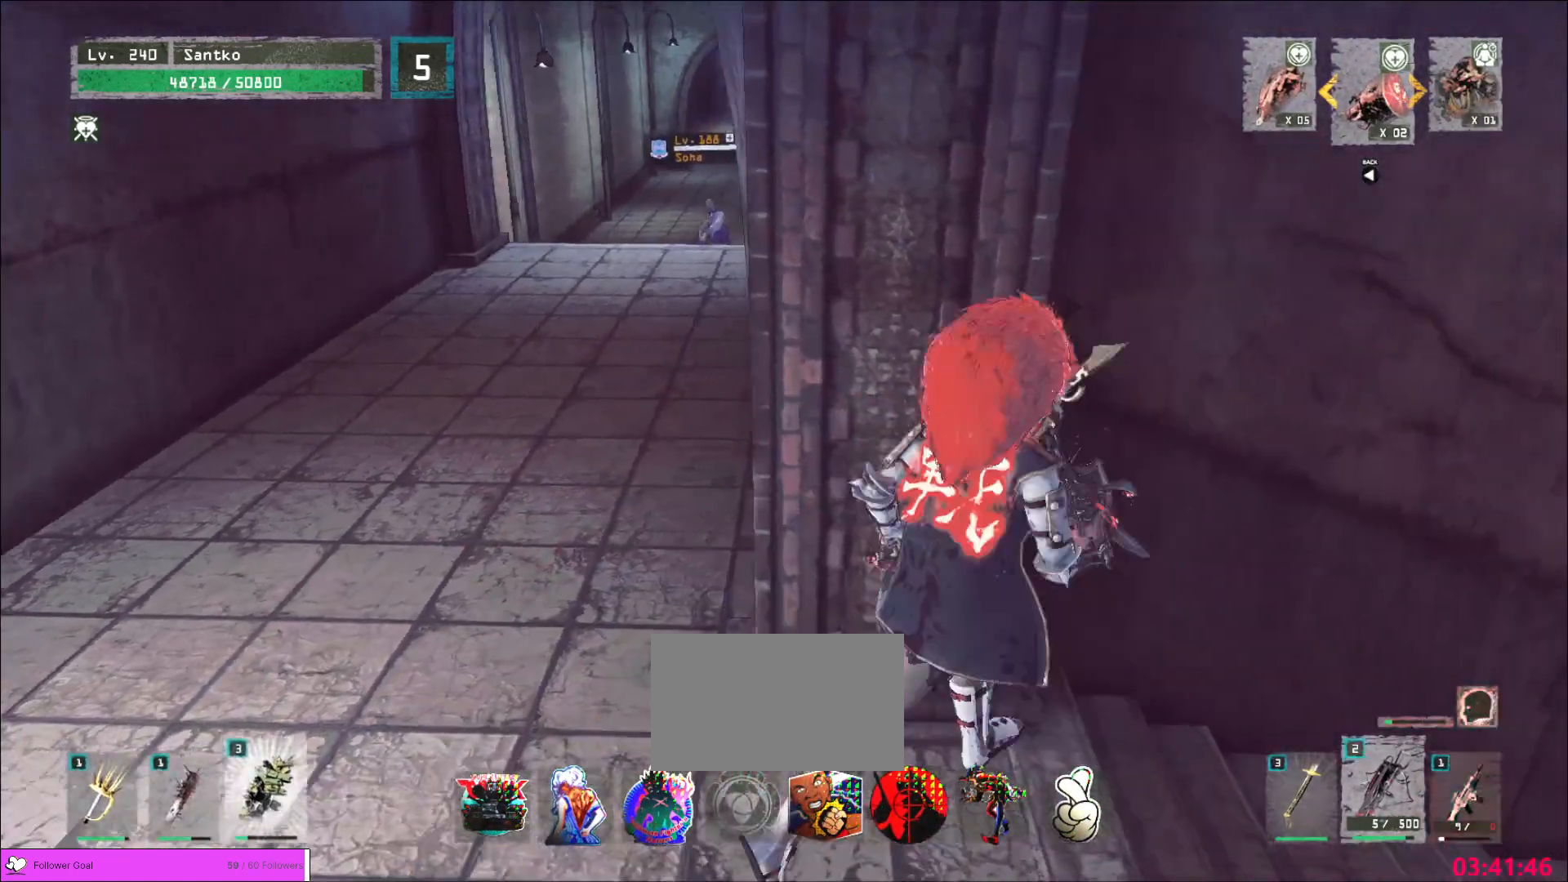
{"keys": [], "mouse": [], "events": [[120, "w", "up"], [360, "w", "down"], [440, "w", "up"]]}
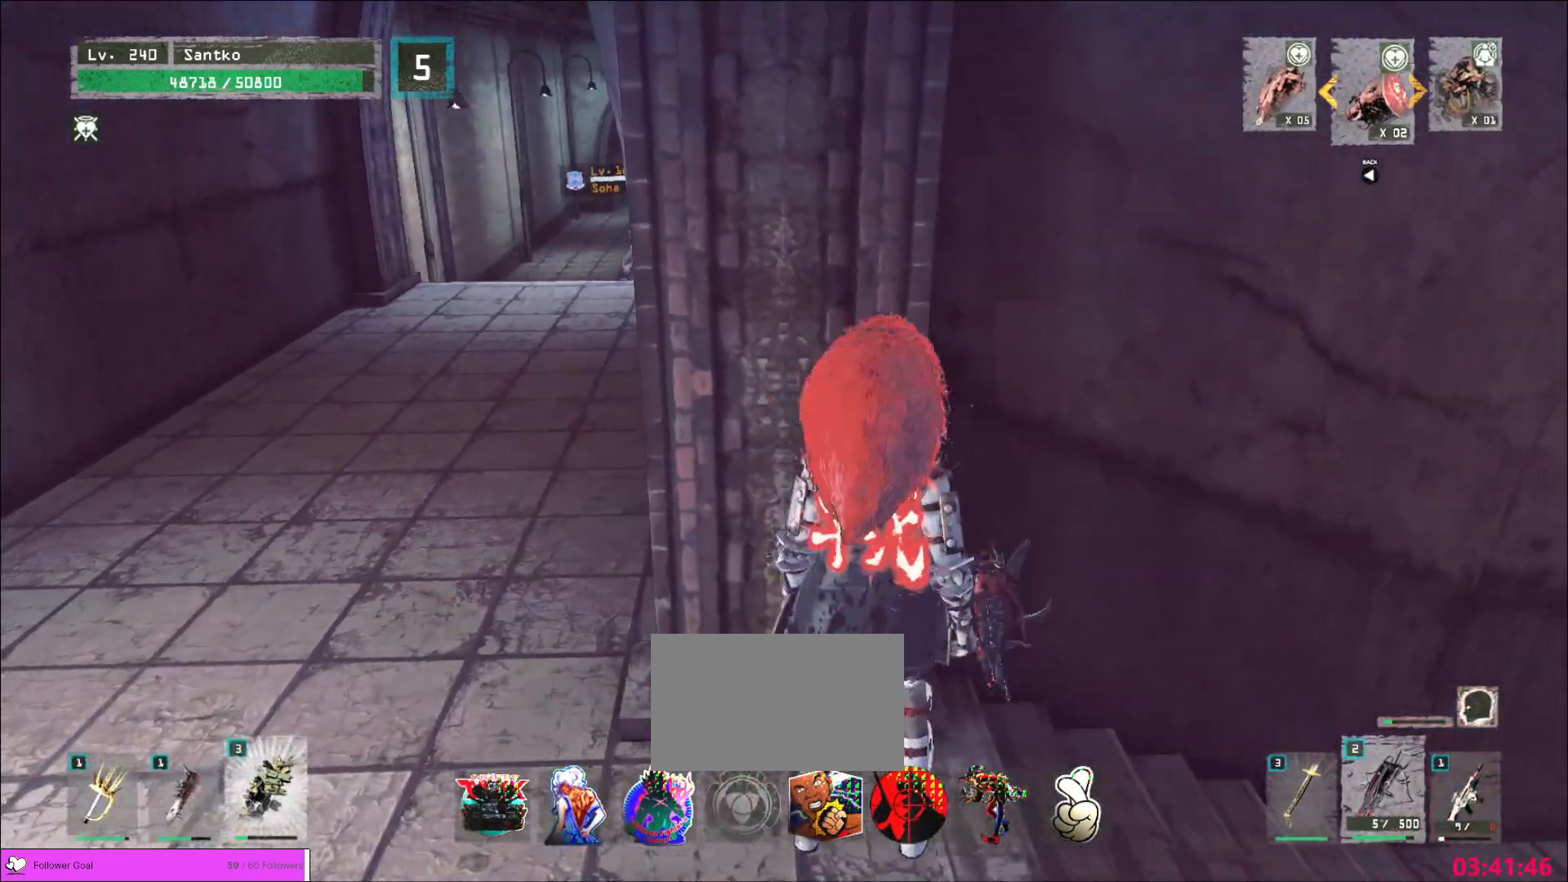
{"keys": ["e"], "mouse": [], "events": [[200, "e", "down"]]}
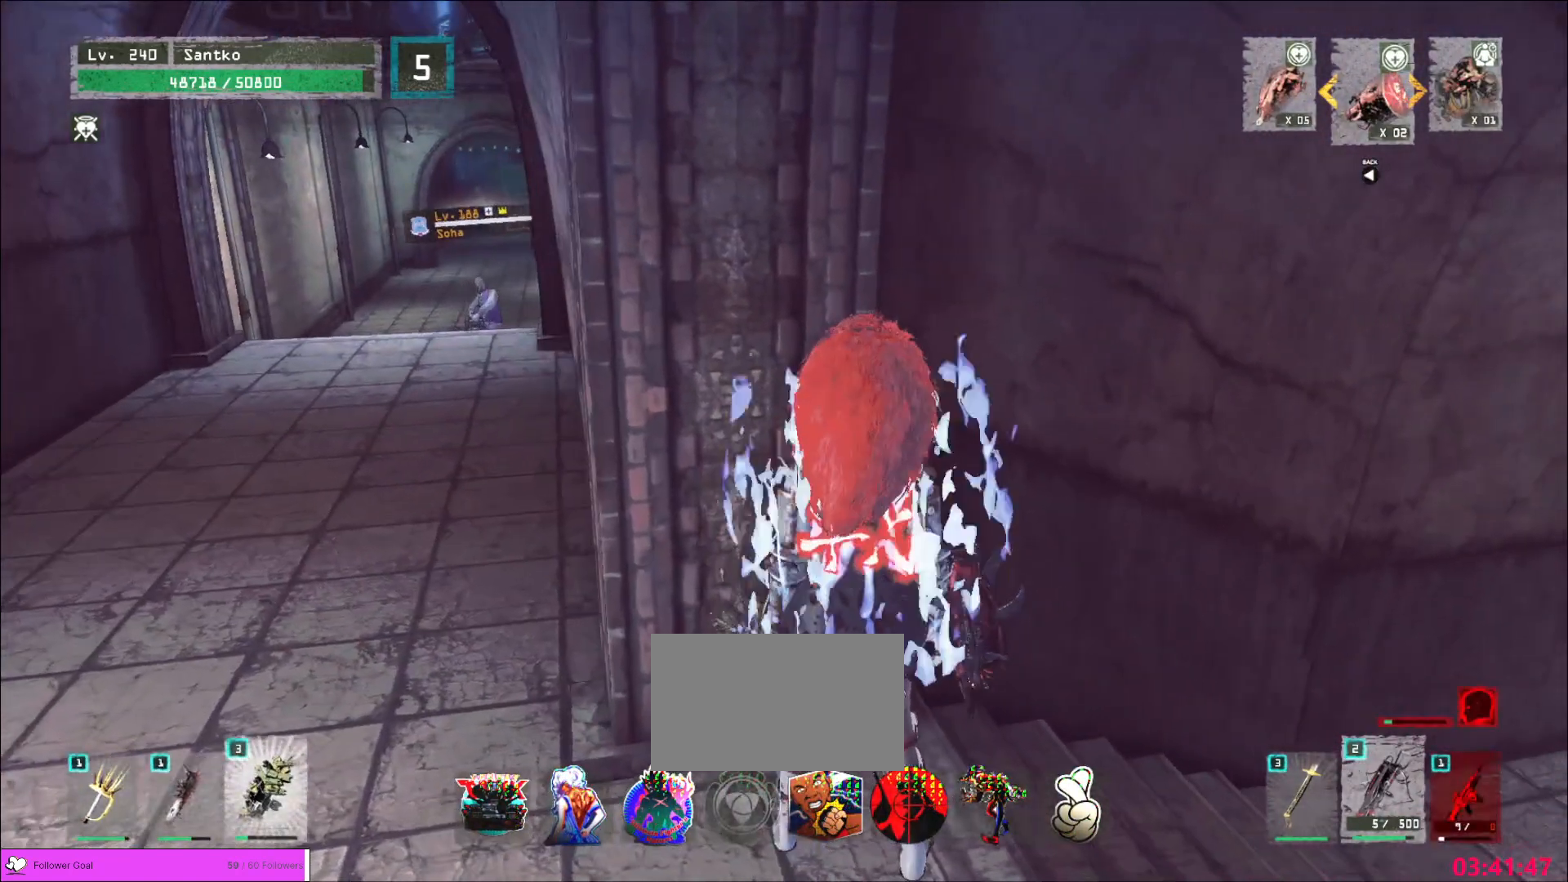
{"keys": ["e"], "mouse": [], "events": []}
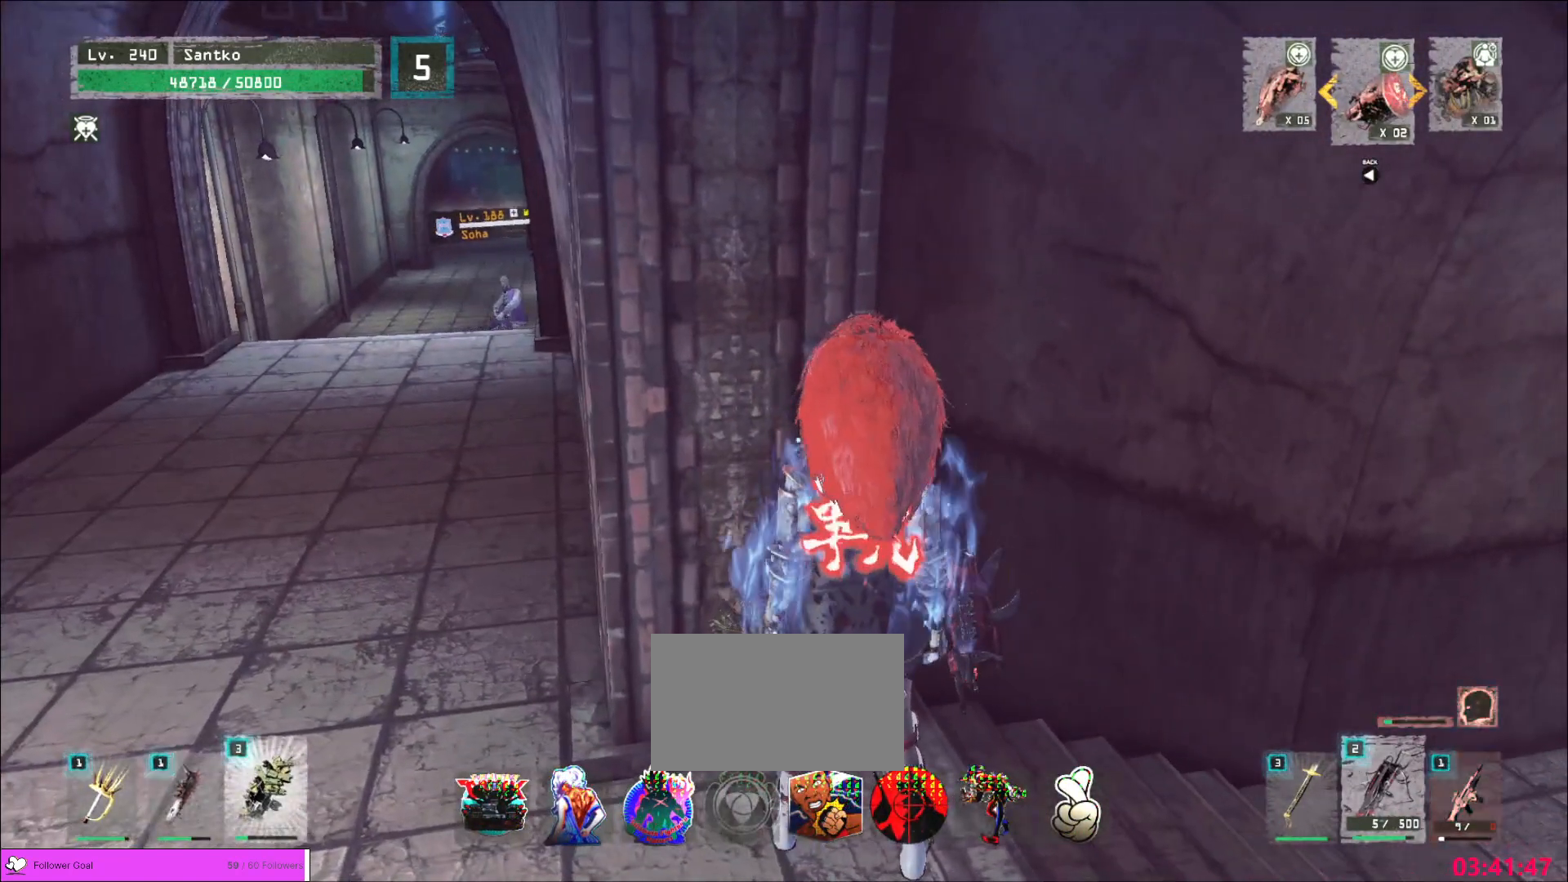
{"keys": [], "mouse": [], "events": [[120, "e", "up"], [200, "e", "down"], [280, "e", "up"], [320, "e", "down"], [400, "e", "up"], [440, "e", "down"], [480, "e", "up"]]}
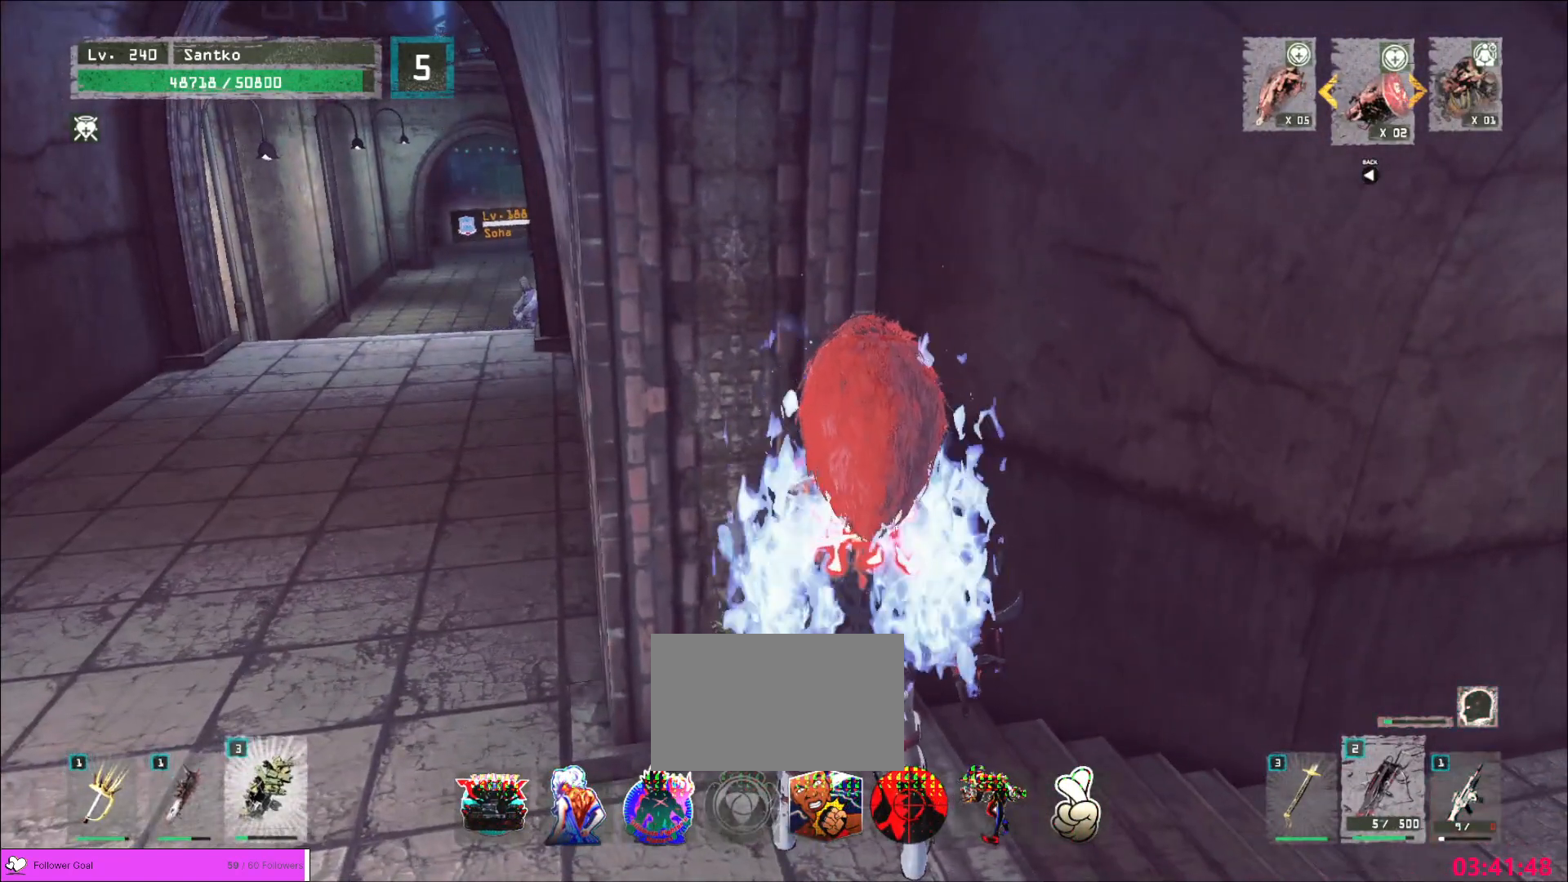
{"keys": ["e"], "mouse": [], "events": [[40, "e", "down"]]}
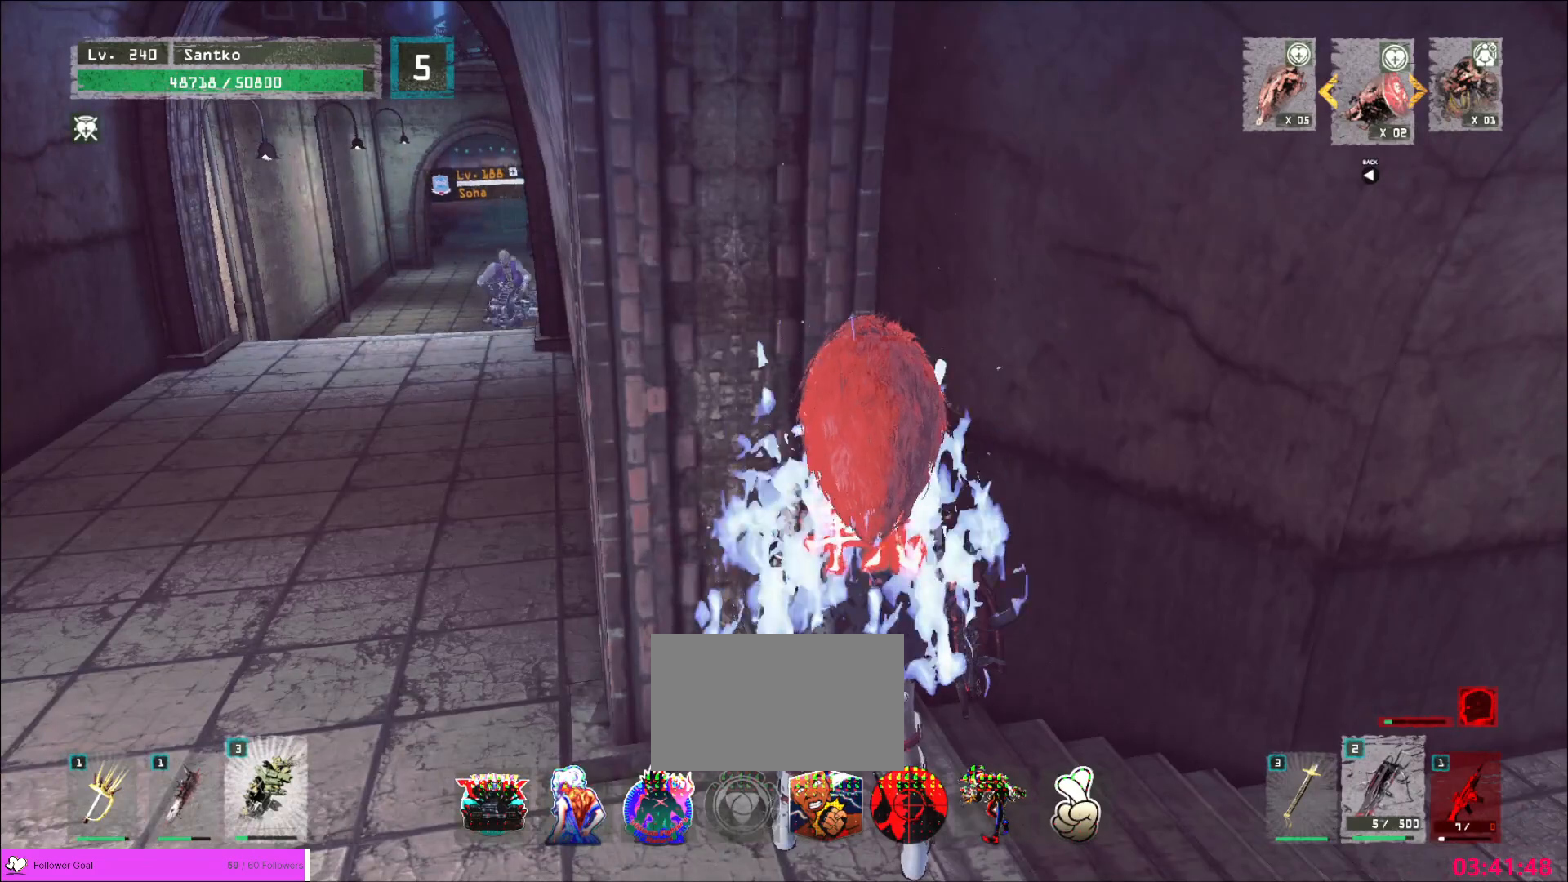
{"keys": ["e"], "mouse": [], "events": [[440, "mouse_left", "down"], [520, "mouse_left", "up"]]}
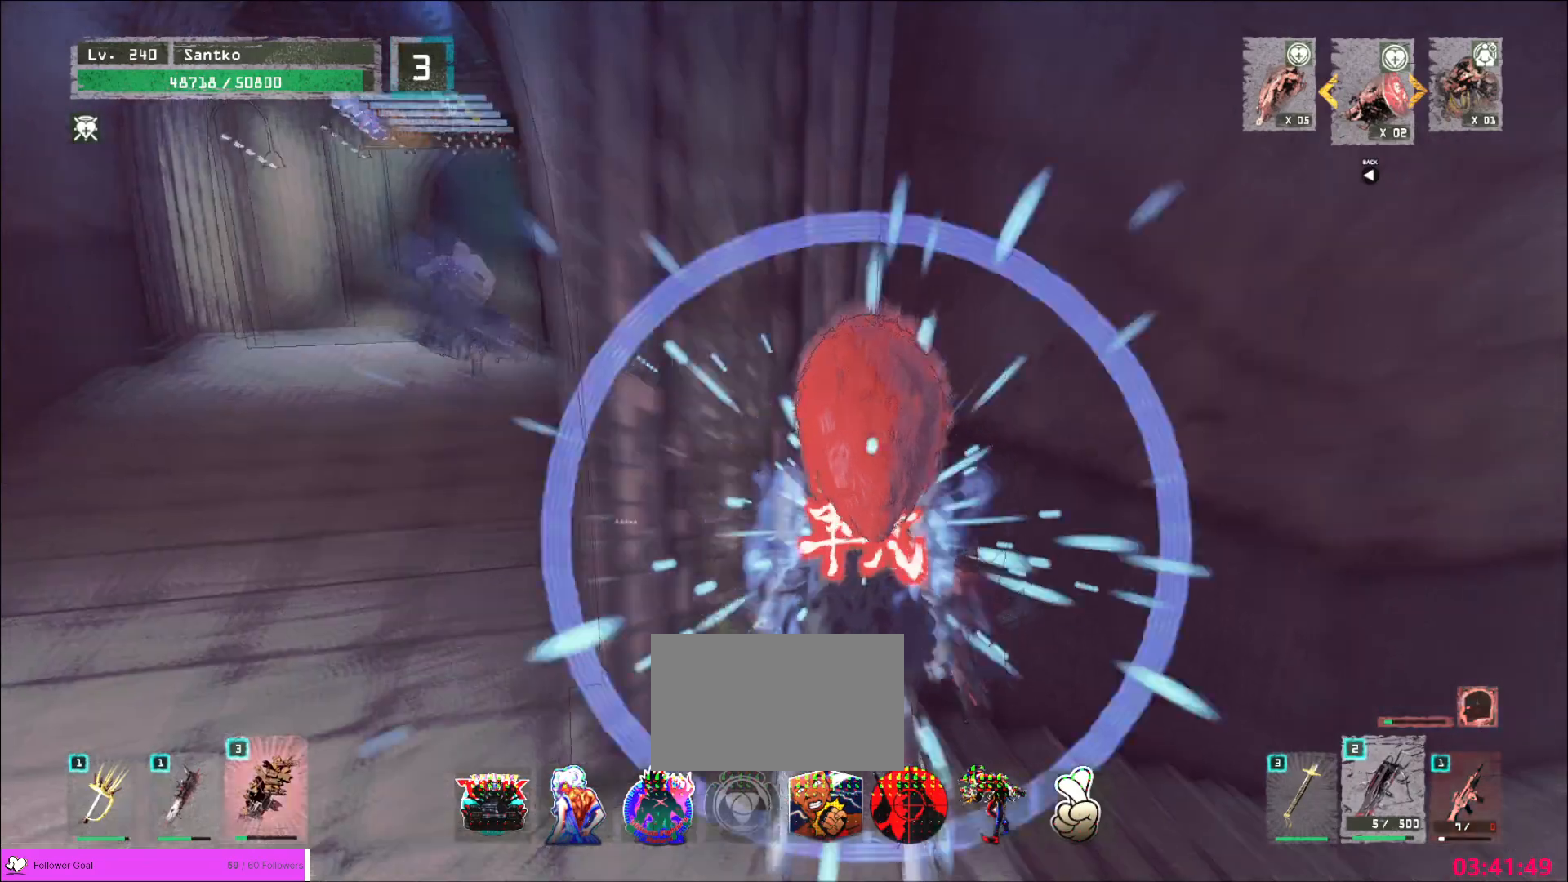
{"keys": [], "mouse": [], "events": [[200, "e", "up"]]}
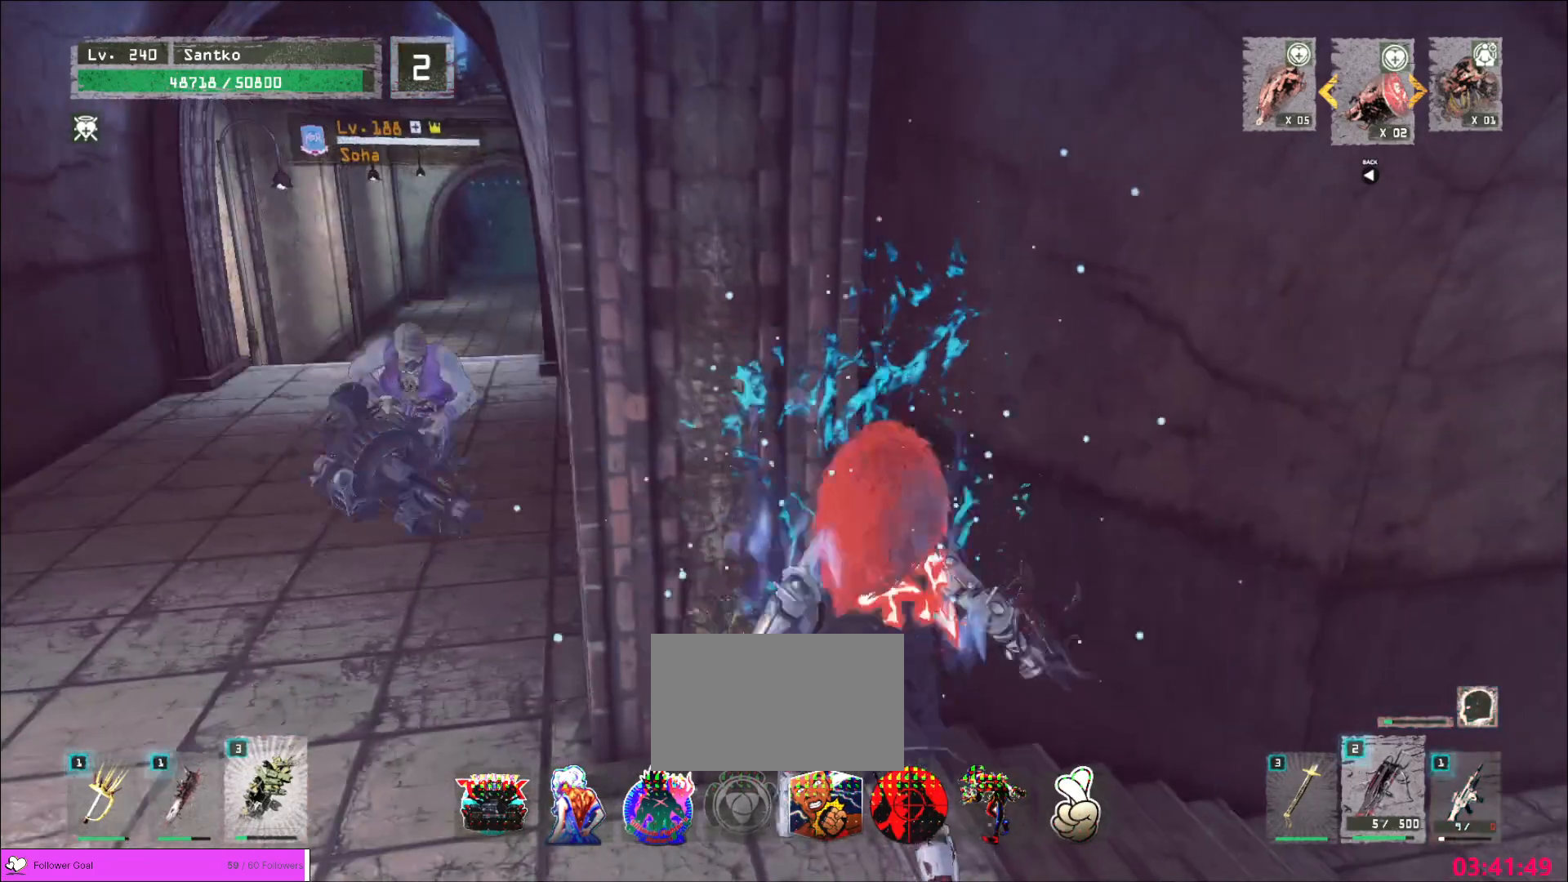
{"keys": [], "mouse": []}
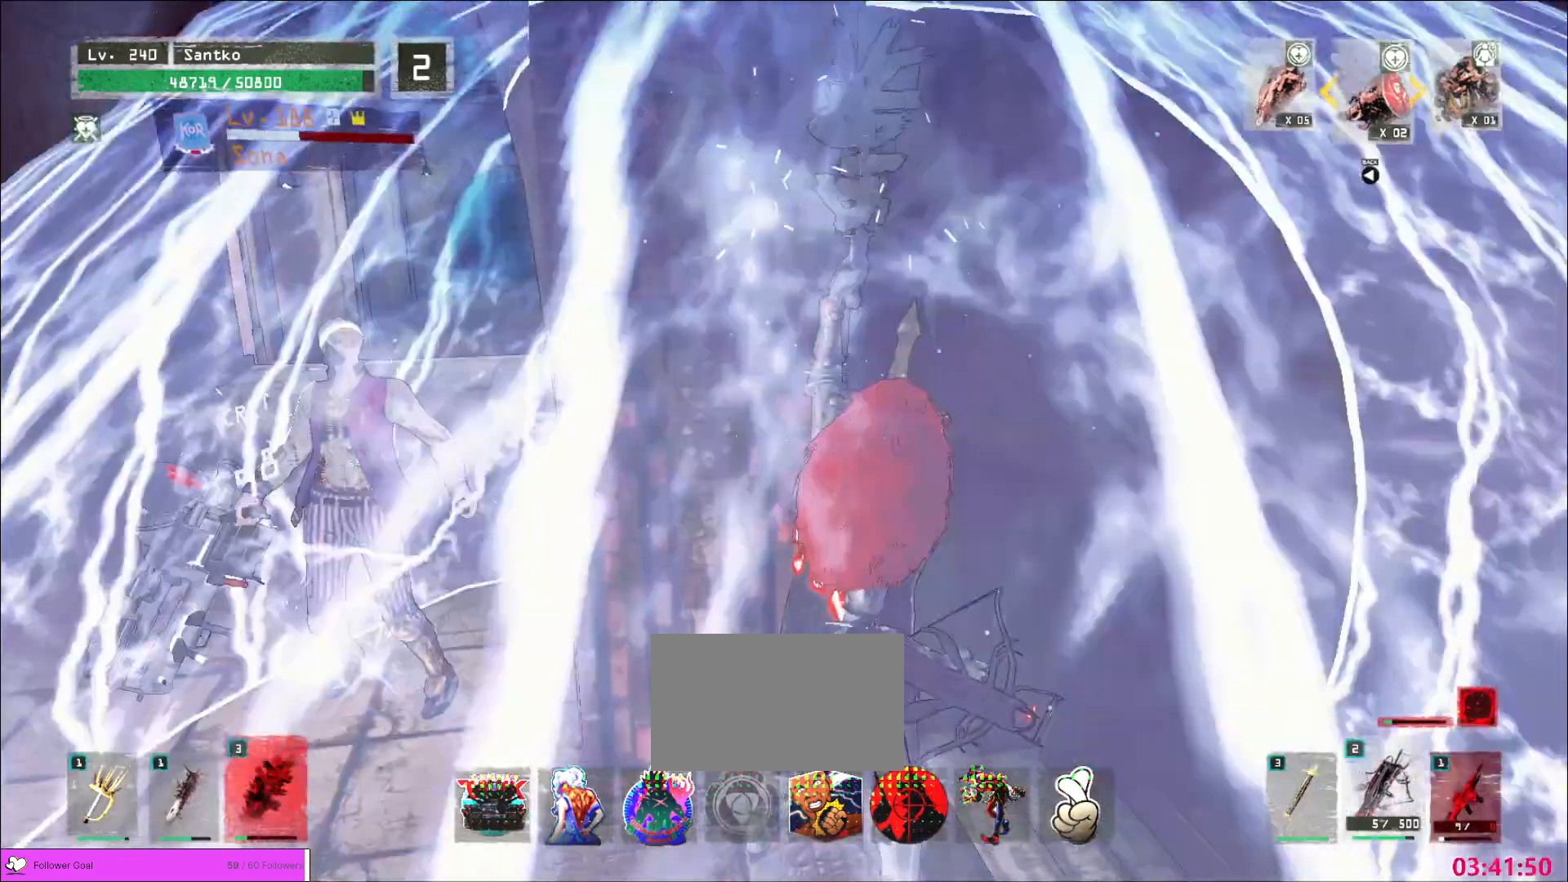
{"keys": [], "mouse": [], "events": []}
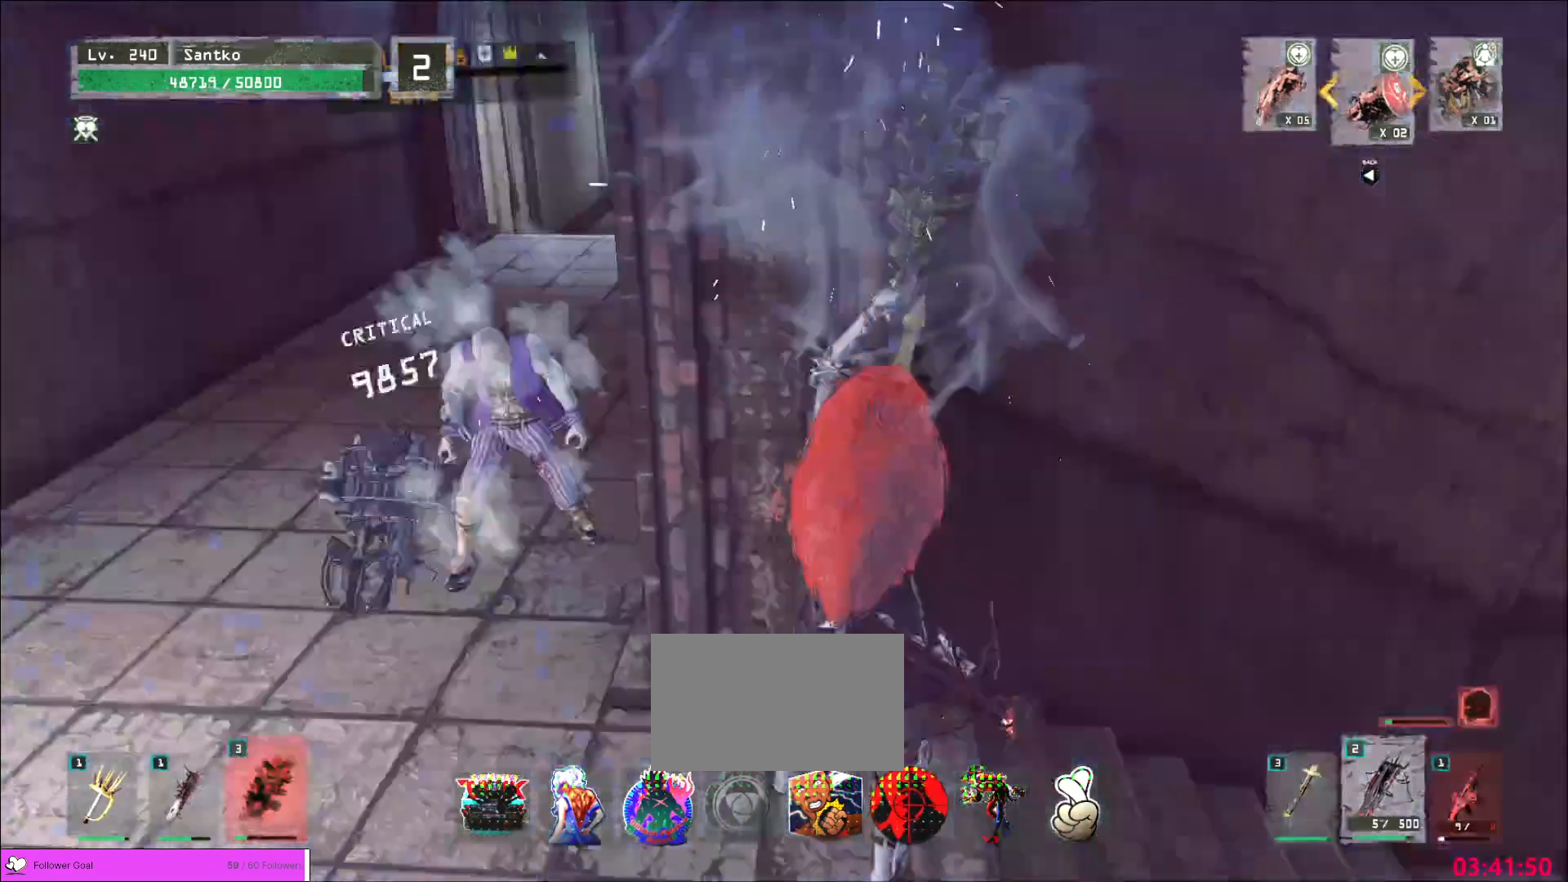
{"keys": ["a"], "mouse": [], "events": [[120, "1", "down"], [240, "1", "up"], [440, "a", "down"]]}
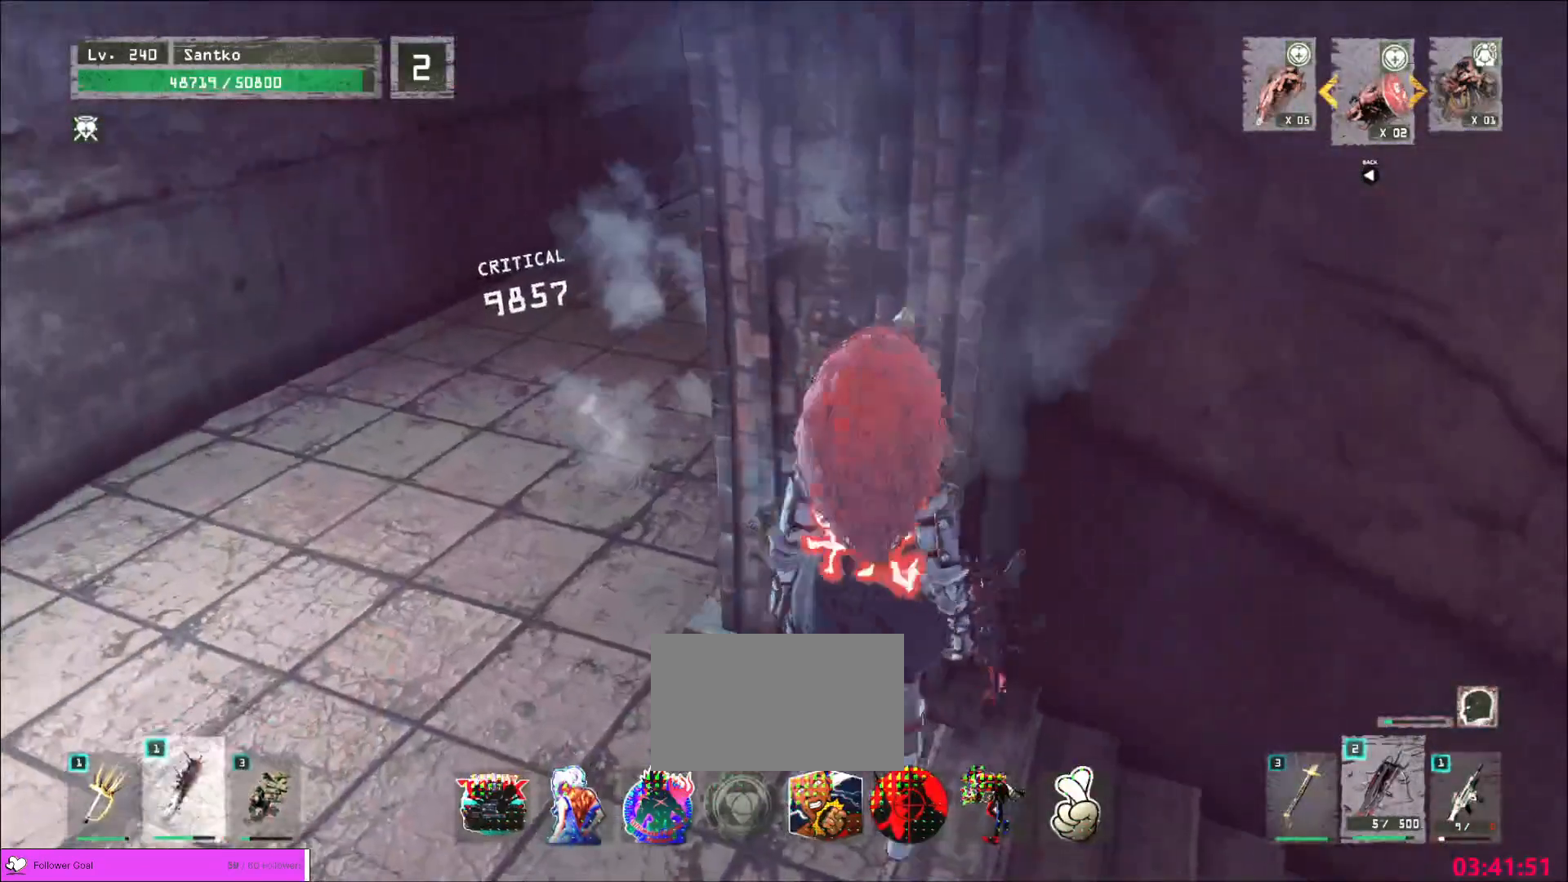
{"keys": [], "mouse": [], "events": [[80, "a", "up"]]}
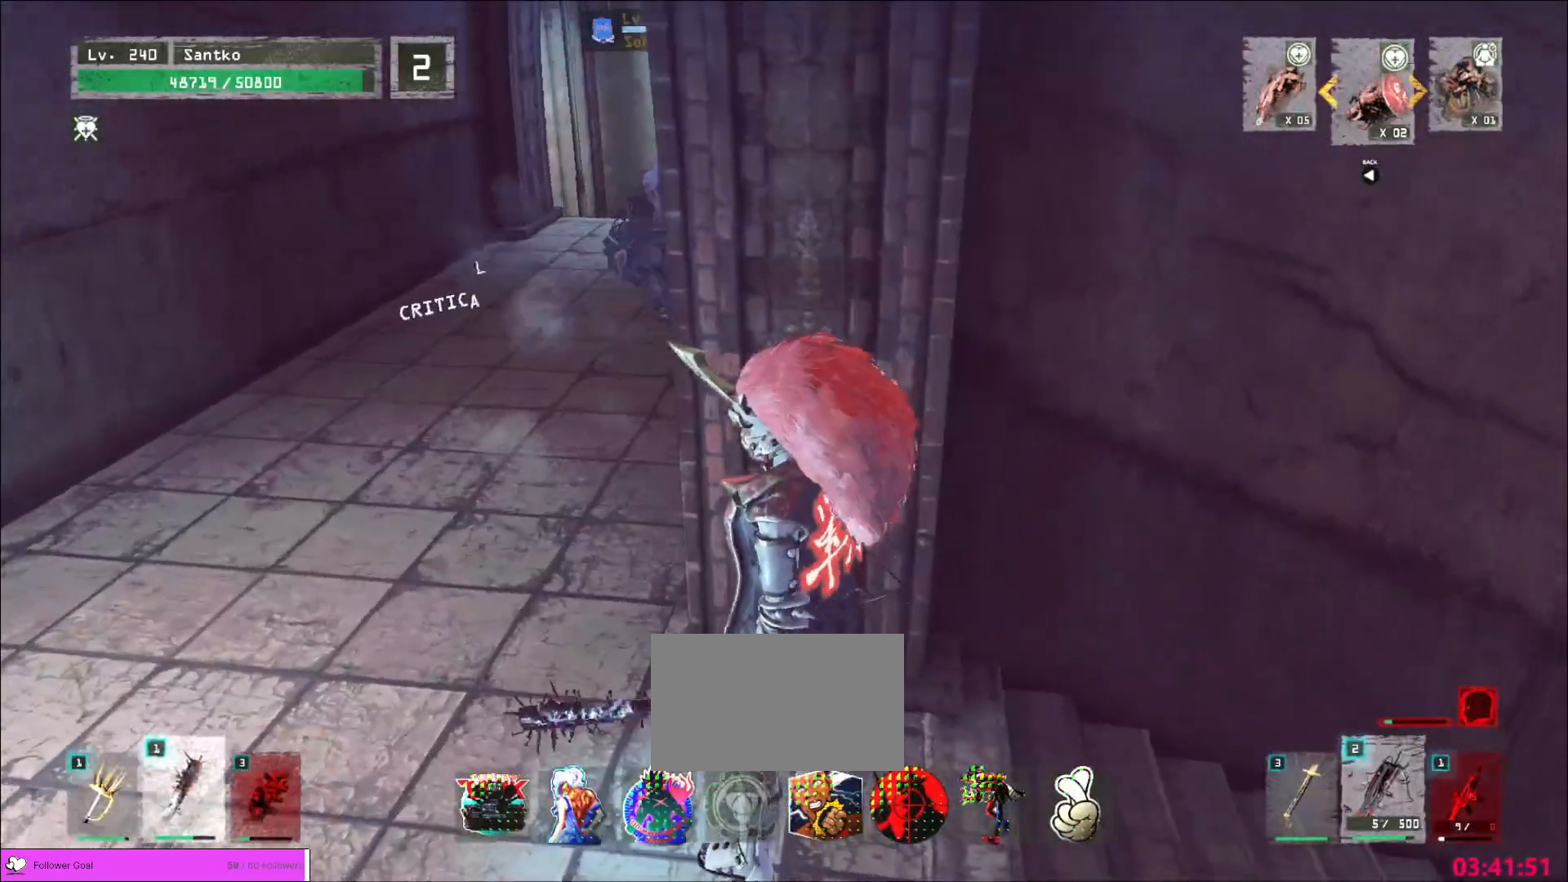
{"keys": ["a", "ctrl", "w"], "mouse": [], "events": [[280, "a", "down"], [400, "ctrl", "down"], [520, "w", "down"]]}